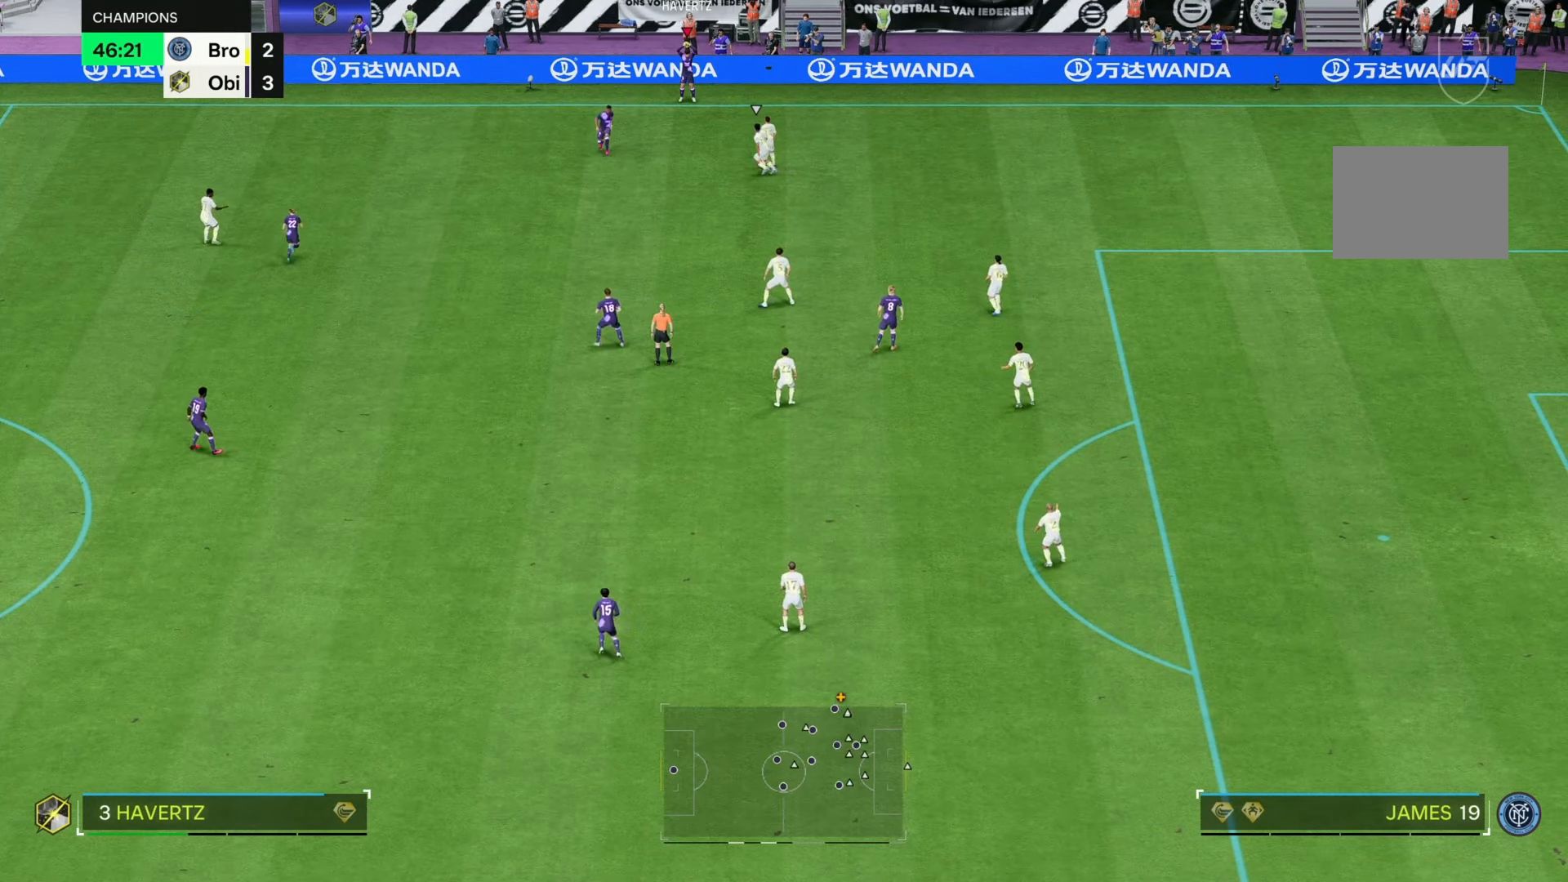
Gameplay with a controller (Xbox layout); each line is a JSON object with the inputs held at the frame after it. "events" lists button and stick changes between this image and that frame as [ms after this image, input, new state], when the widget could be followed in between. Not read: L3 R3.
{"buttons": [], "left_stick": "center", "right_stick": "center", "events": [[317, "left_stick", "center"]]}
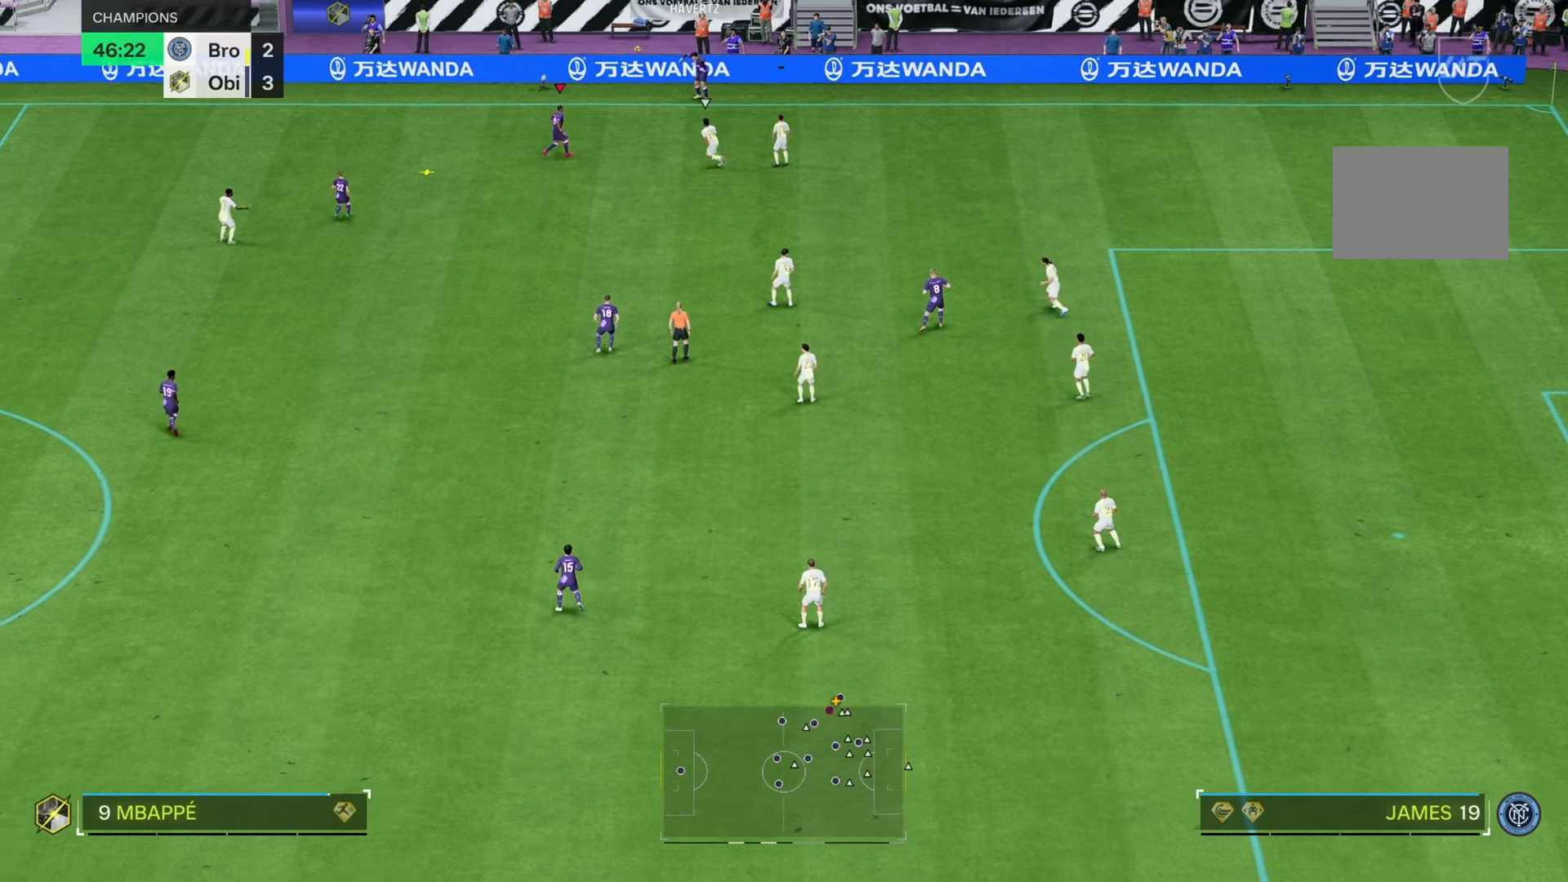
{"buttons": [], "left_stick": "center", "right_stick": "center", "events": []}
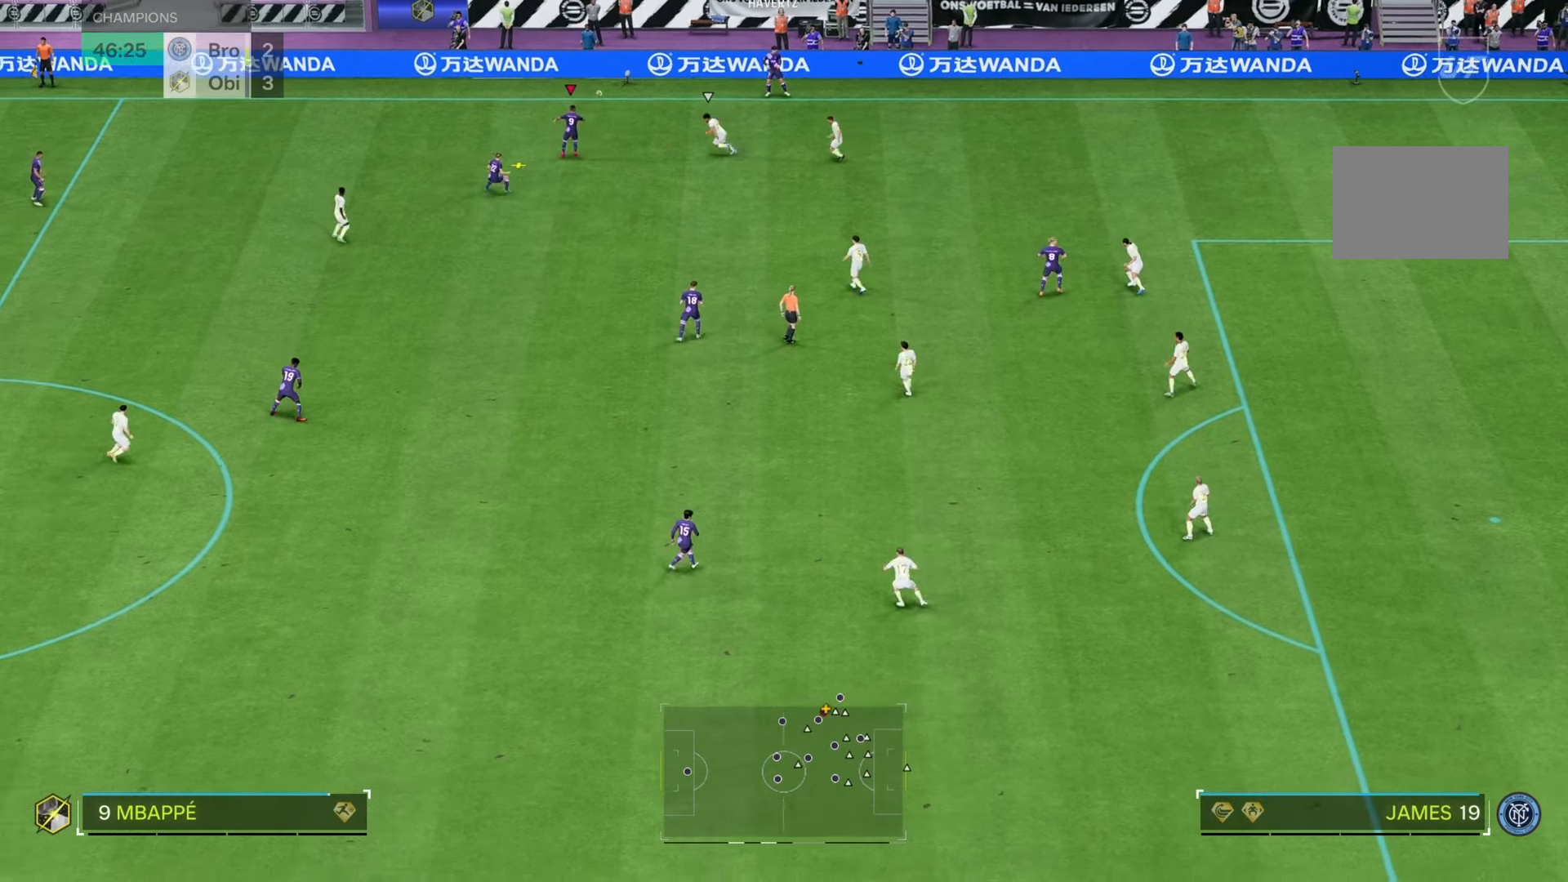
{"buttons": [], "left_stick": "up", "right_stick": "center", "events": [[333, "left_stick", "up"]]}
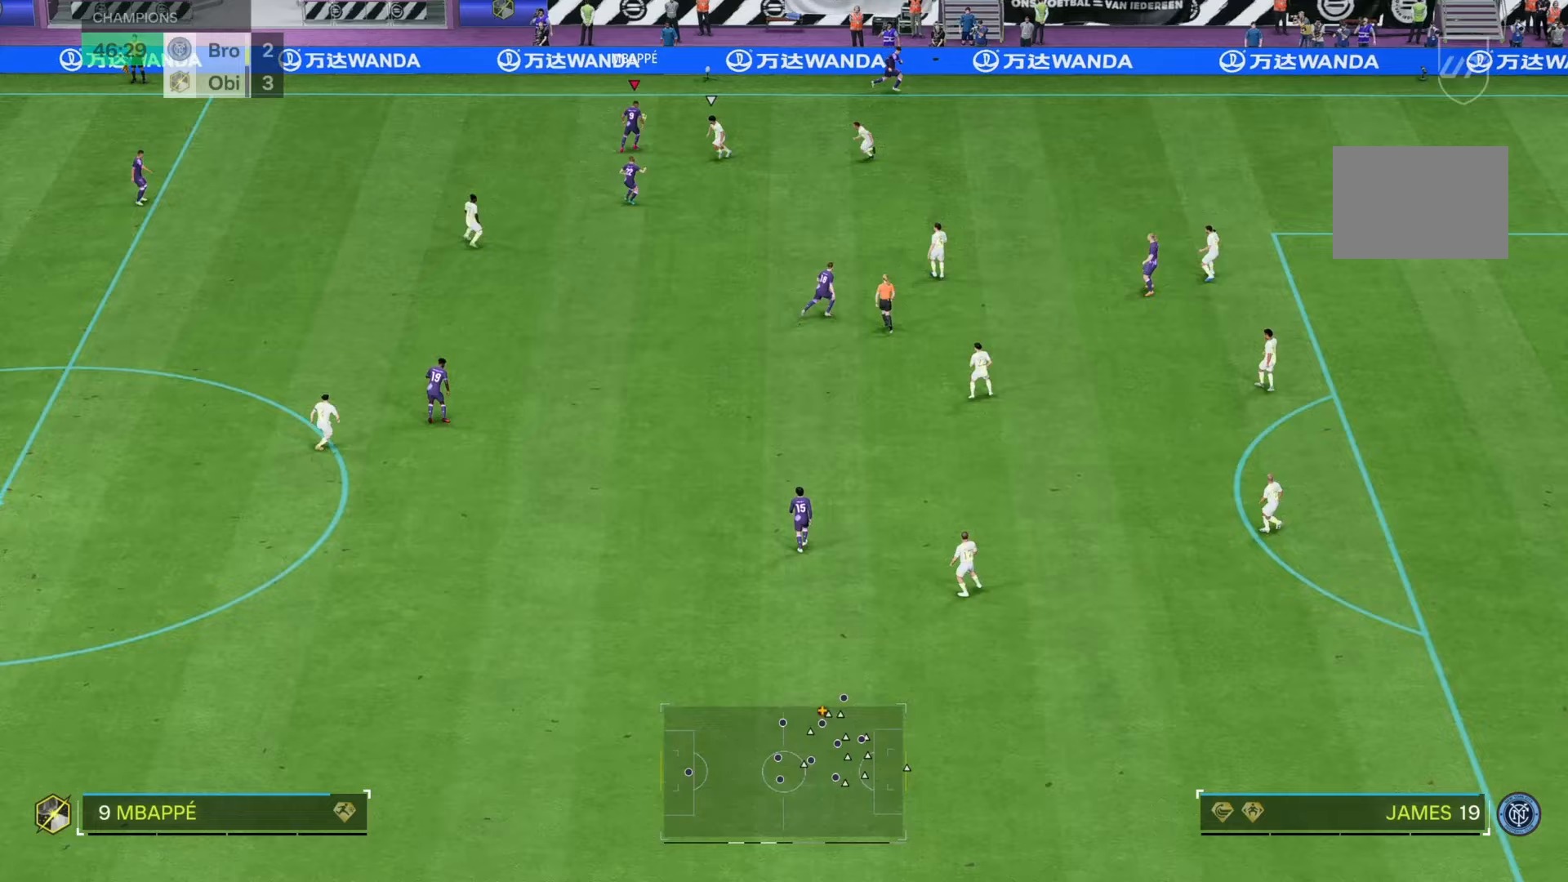
{"buttons": [], "left_stick": "right", "right_stick": "center", "events": [[233, "left_stick", "up-right"], [400, "left_stick", "right"]]}
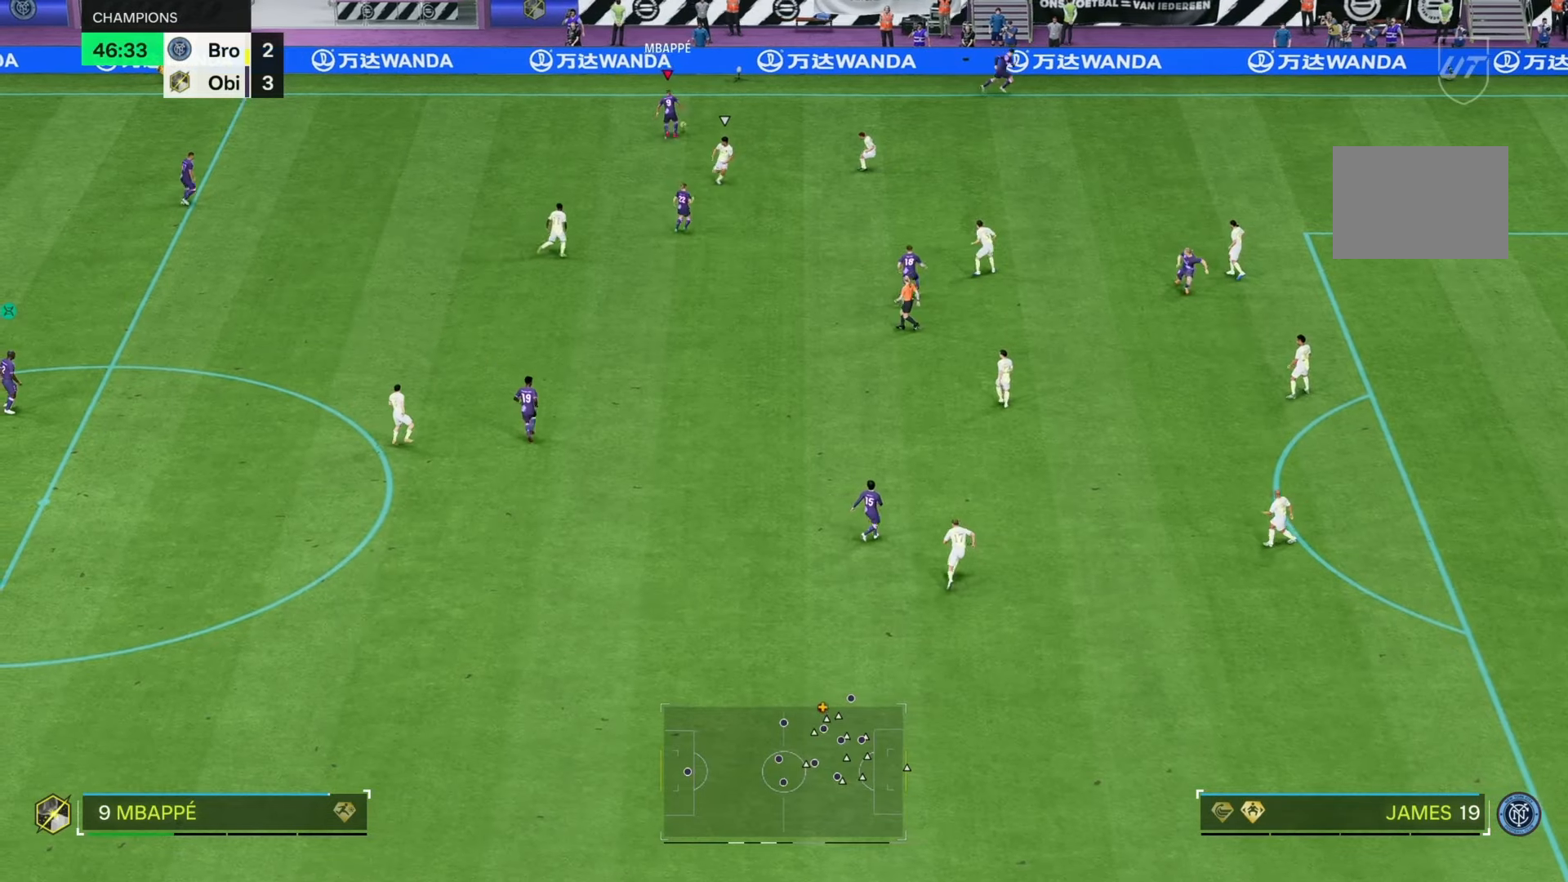
{"buttons": ["R2"], "left_stick": "right", "right_stick": "center", "events": [[167, "R2", "down"]]}
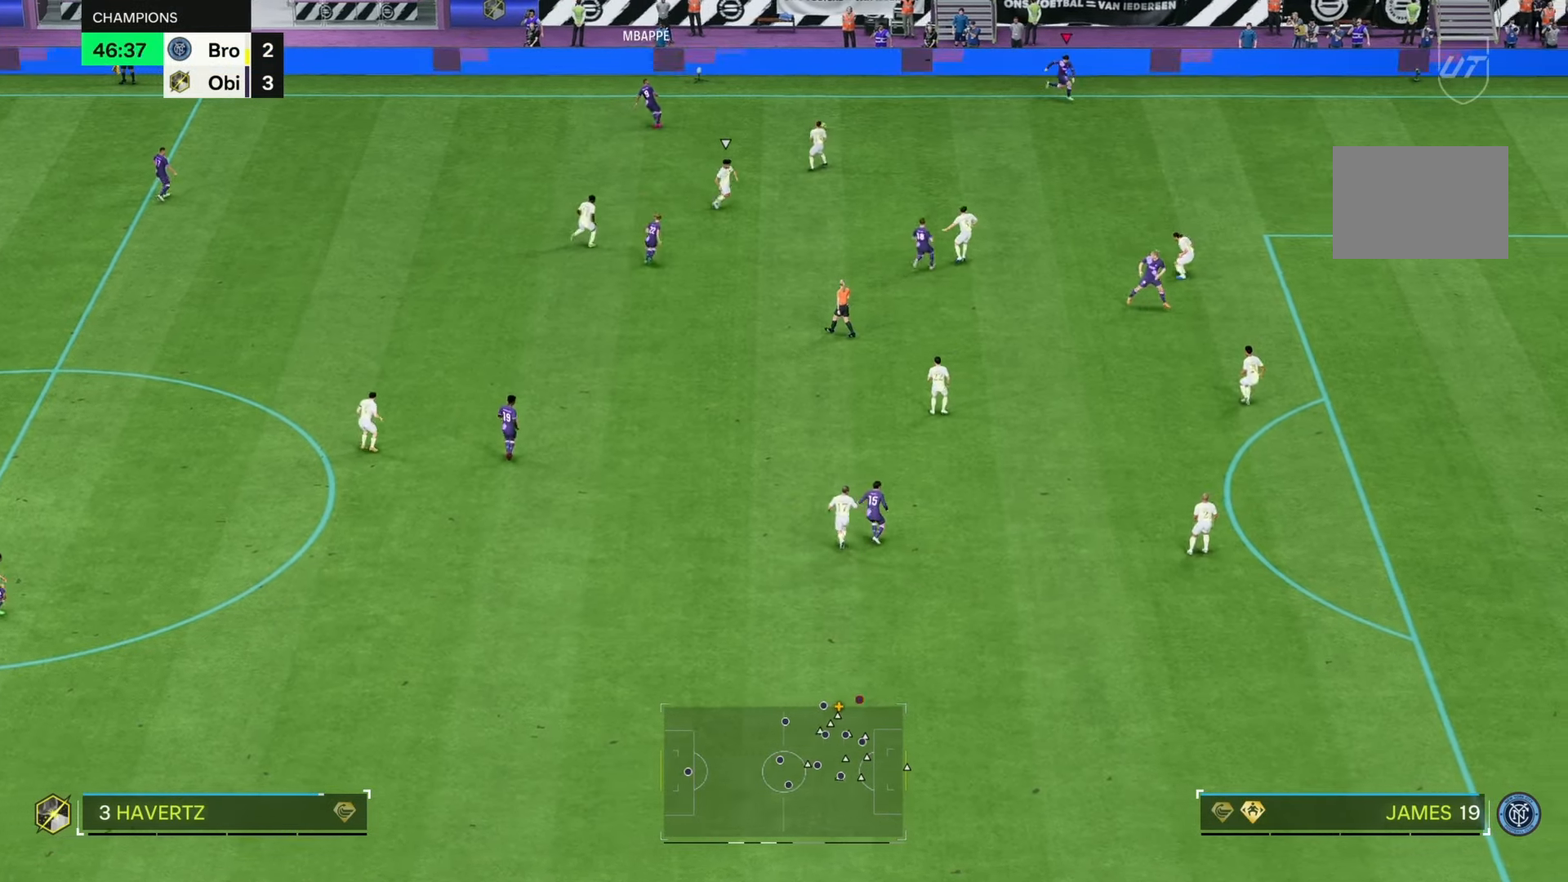
{"buttons": ["R2"], "left_stick": "down-right", "right_stick": "center", "events": [[350, "left_stick", "down-right"]]}
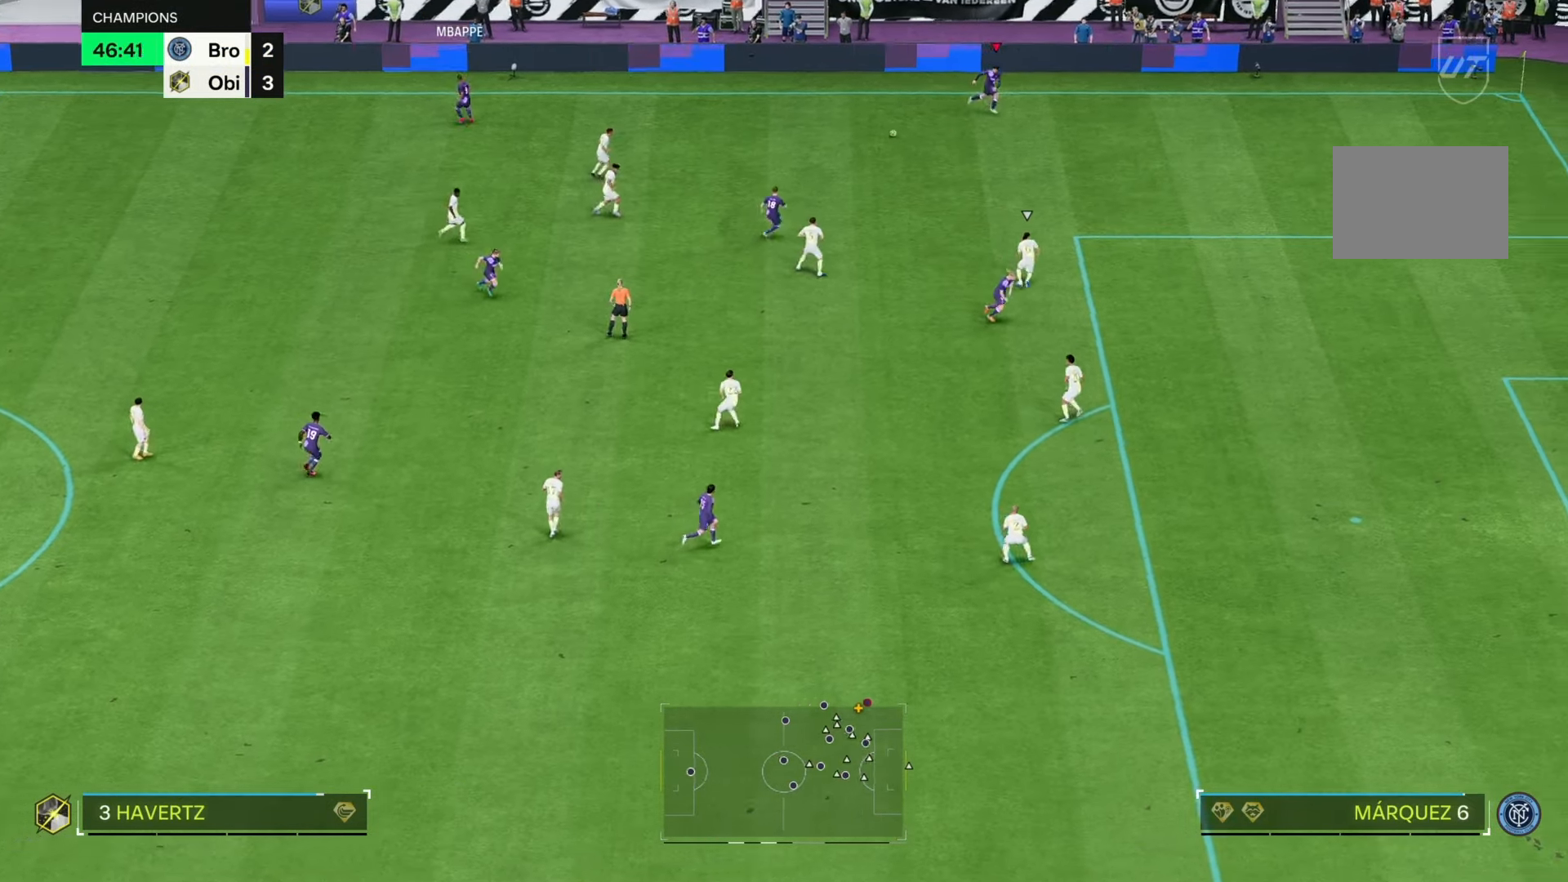
{"buttons": [], "left_stick": "down-right", "right_stick": "center", "events": [[233, "R2", "up"]]}
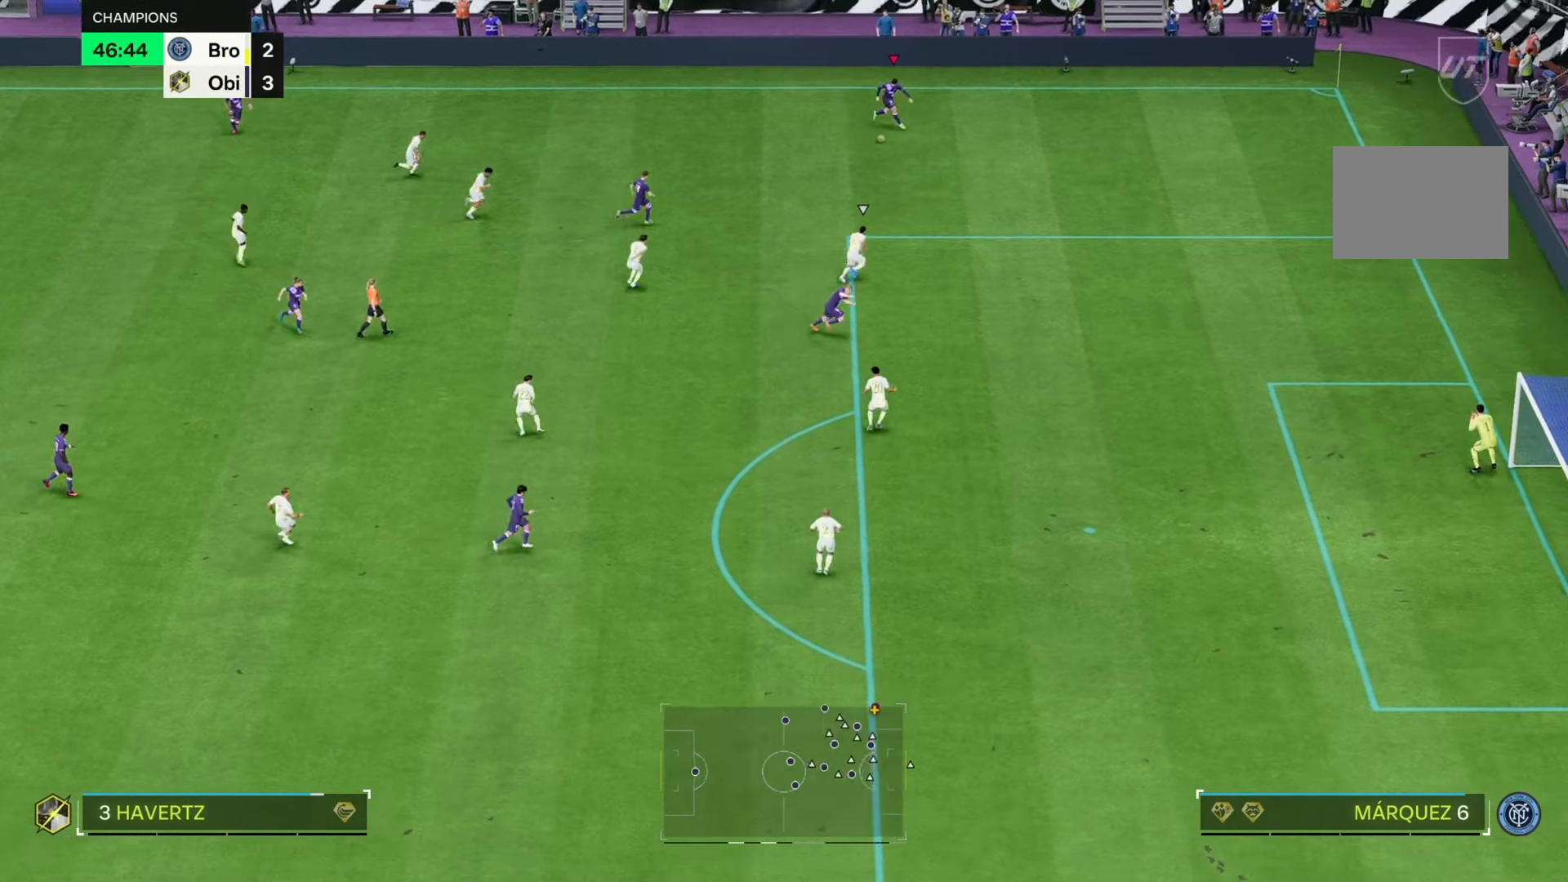
{"buttons": [], "left_stick": "down-right", "right_stick": "center", "events": []}
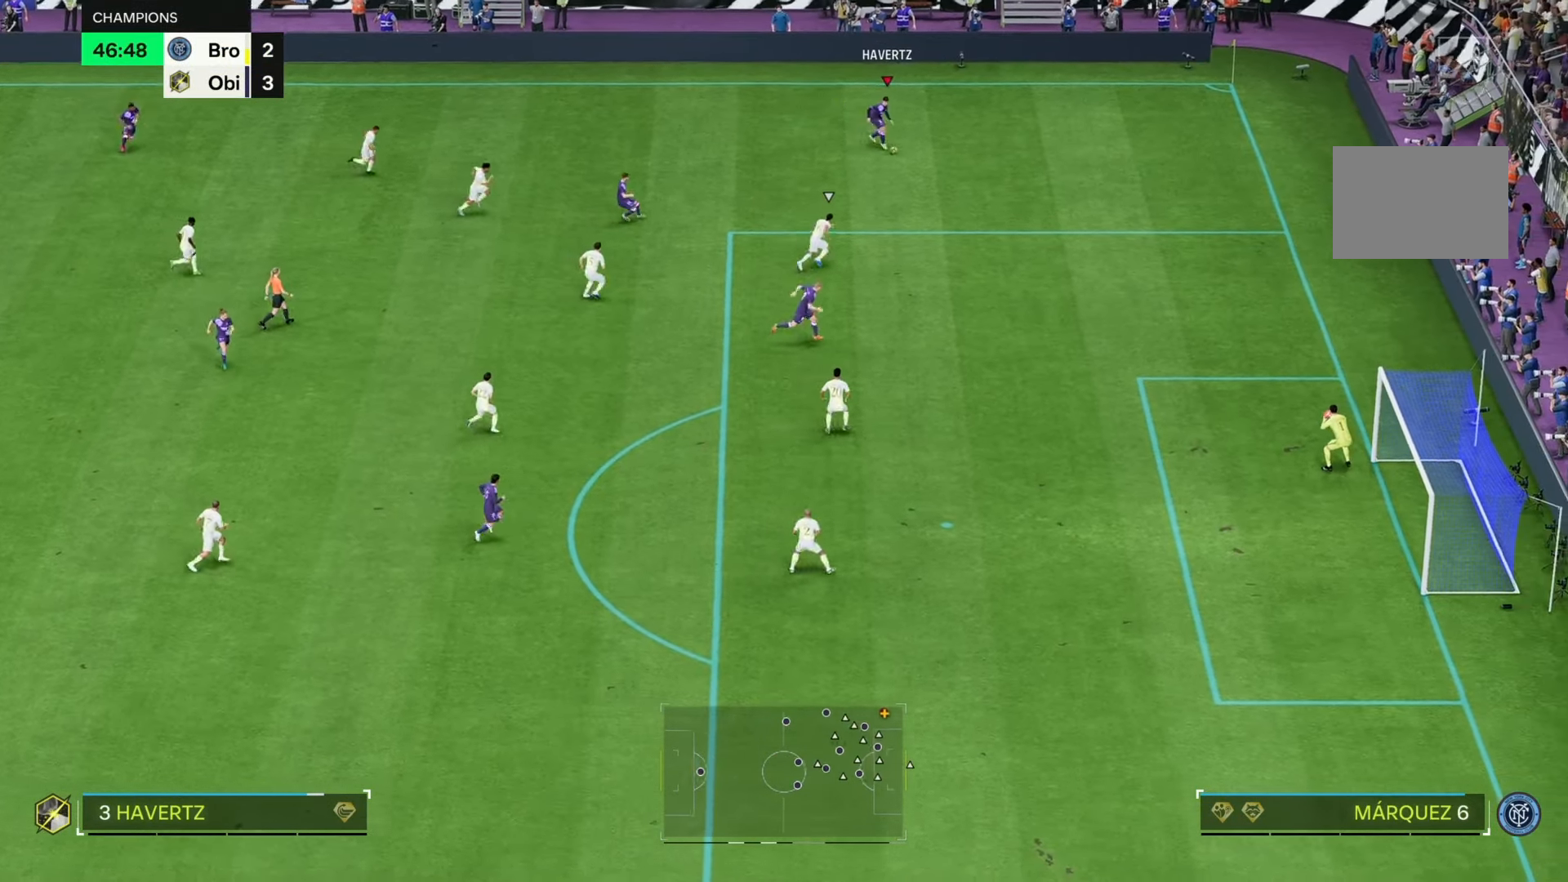
{"buttons": [], "left_stick": "down-right", "right_stick": "center", "events": []}
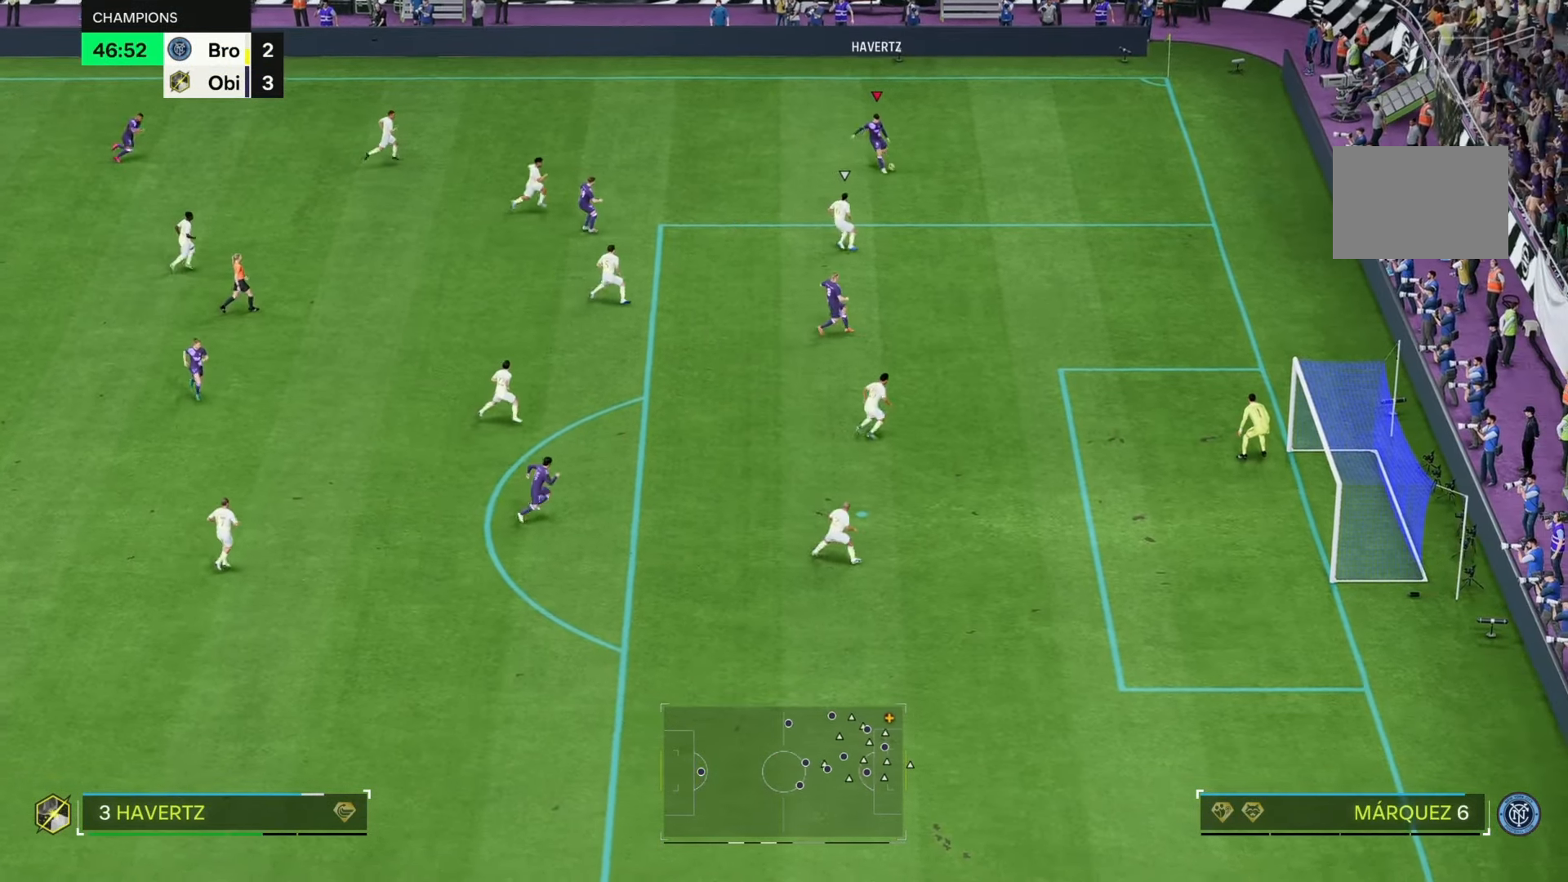
{"buttons": [], "left_stick": "down-right", "right_stick": "center", "events": []}
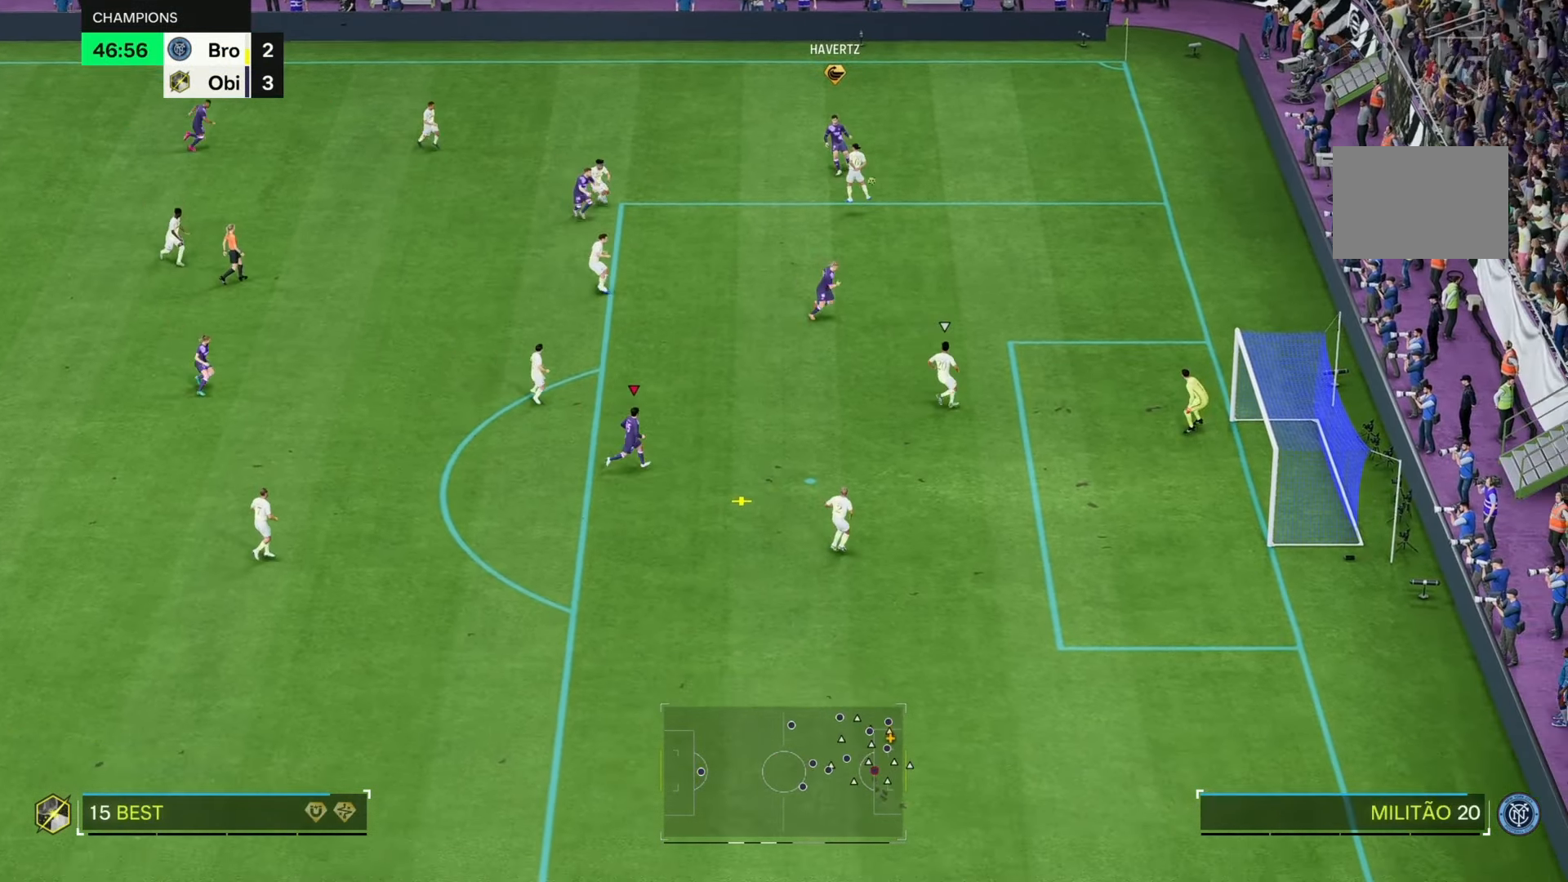
{"buttons": [], "left_stick": "right", "right_stick": "center", "events": [[433, "left_stick", "right"]]}
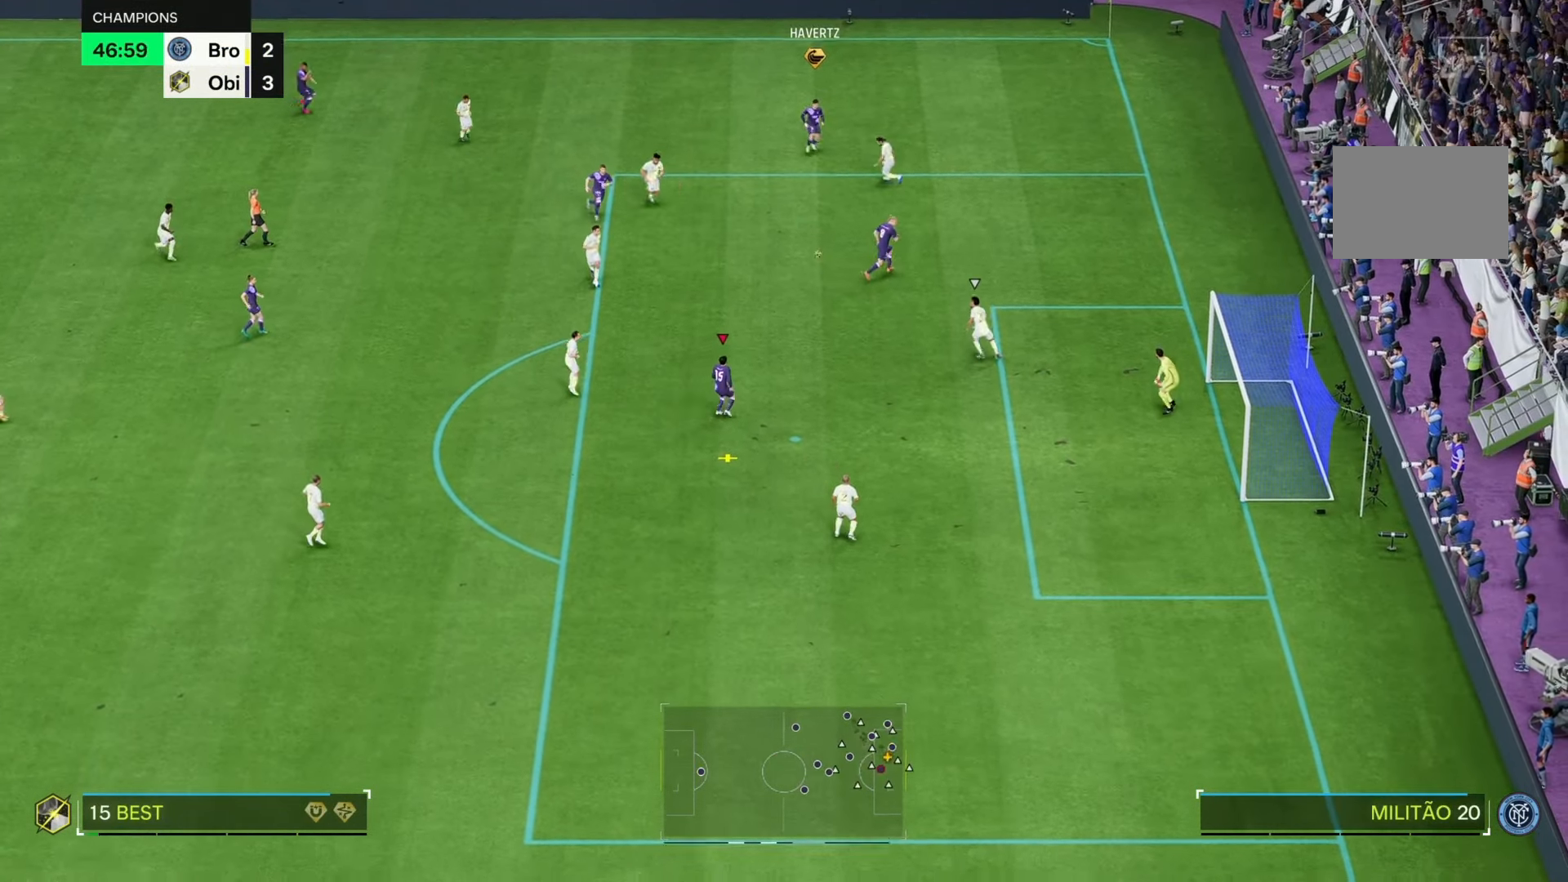
{"buttons": ["R2"], "left_stick": "down-right", "right_stick": "center", "events": [[100, "left_stick", "down-right"], [400, "R2", "down"]]}
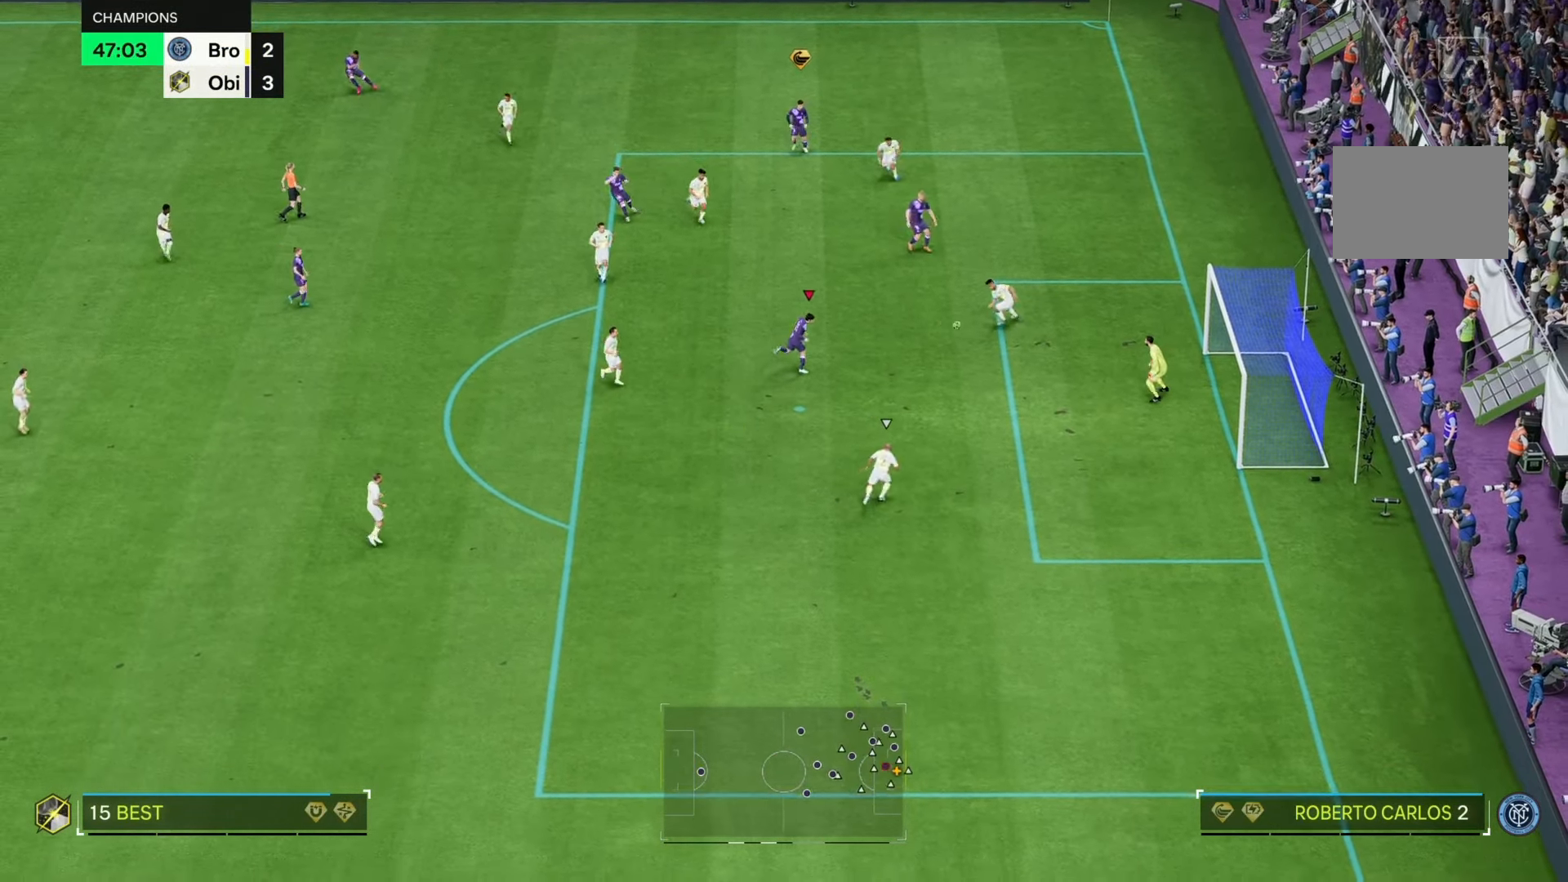
{"buttons": [], "left_stick": "center", "right_stick": "center", "events": [[333, "R2", "up"], [500, "left_stick", "center"]]}
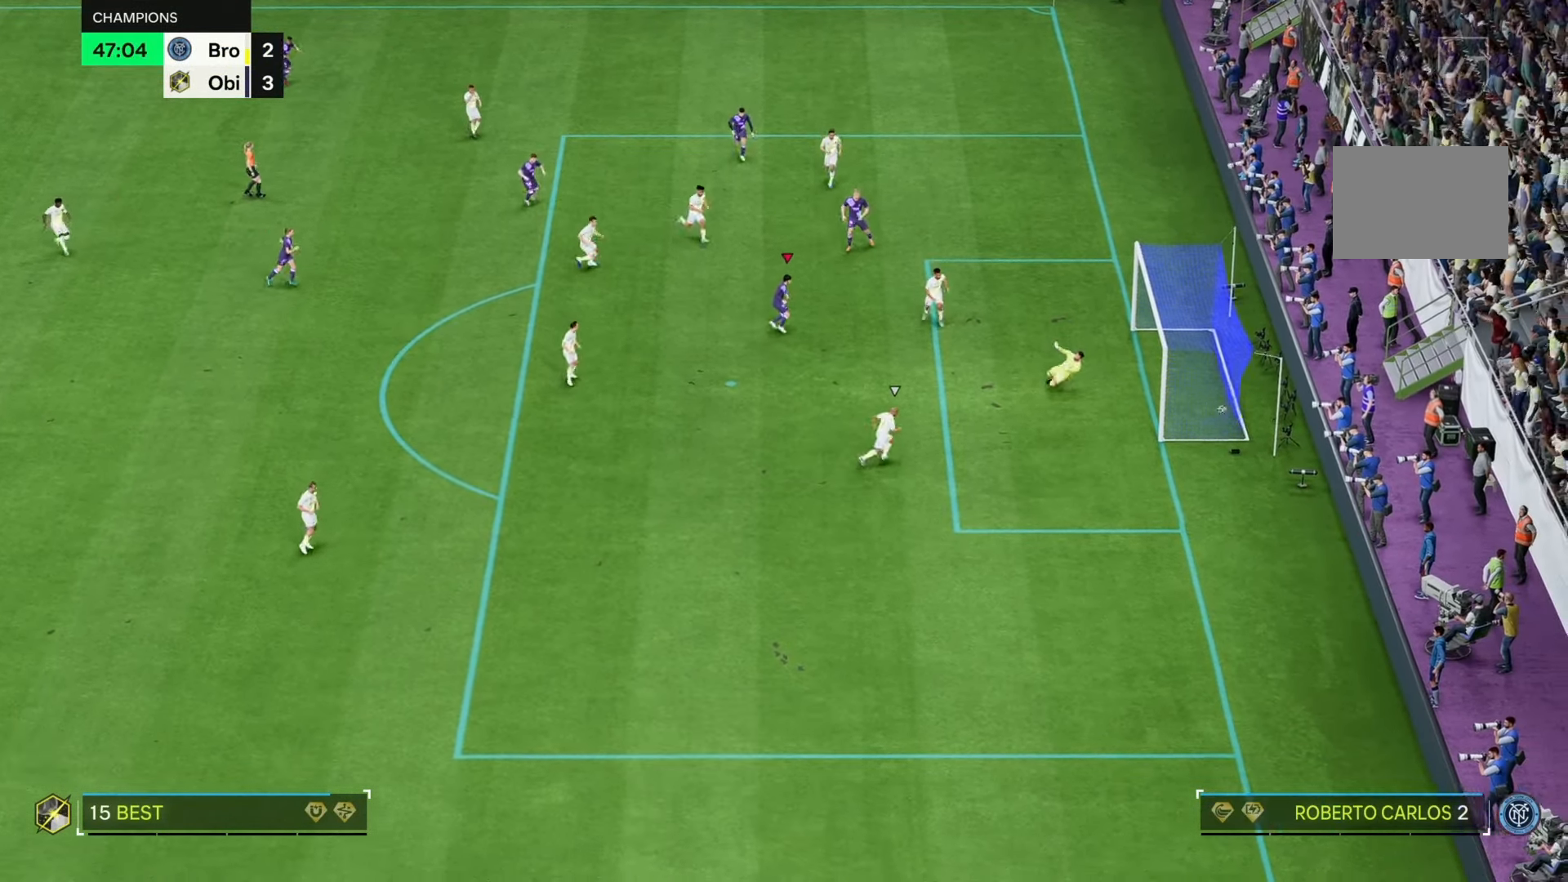
{"buttons": [], "left_stick": "center", "right_stick": "center", "events": []}
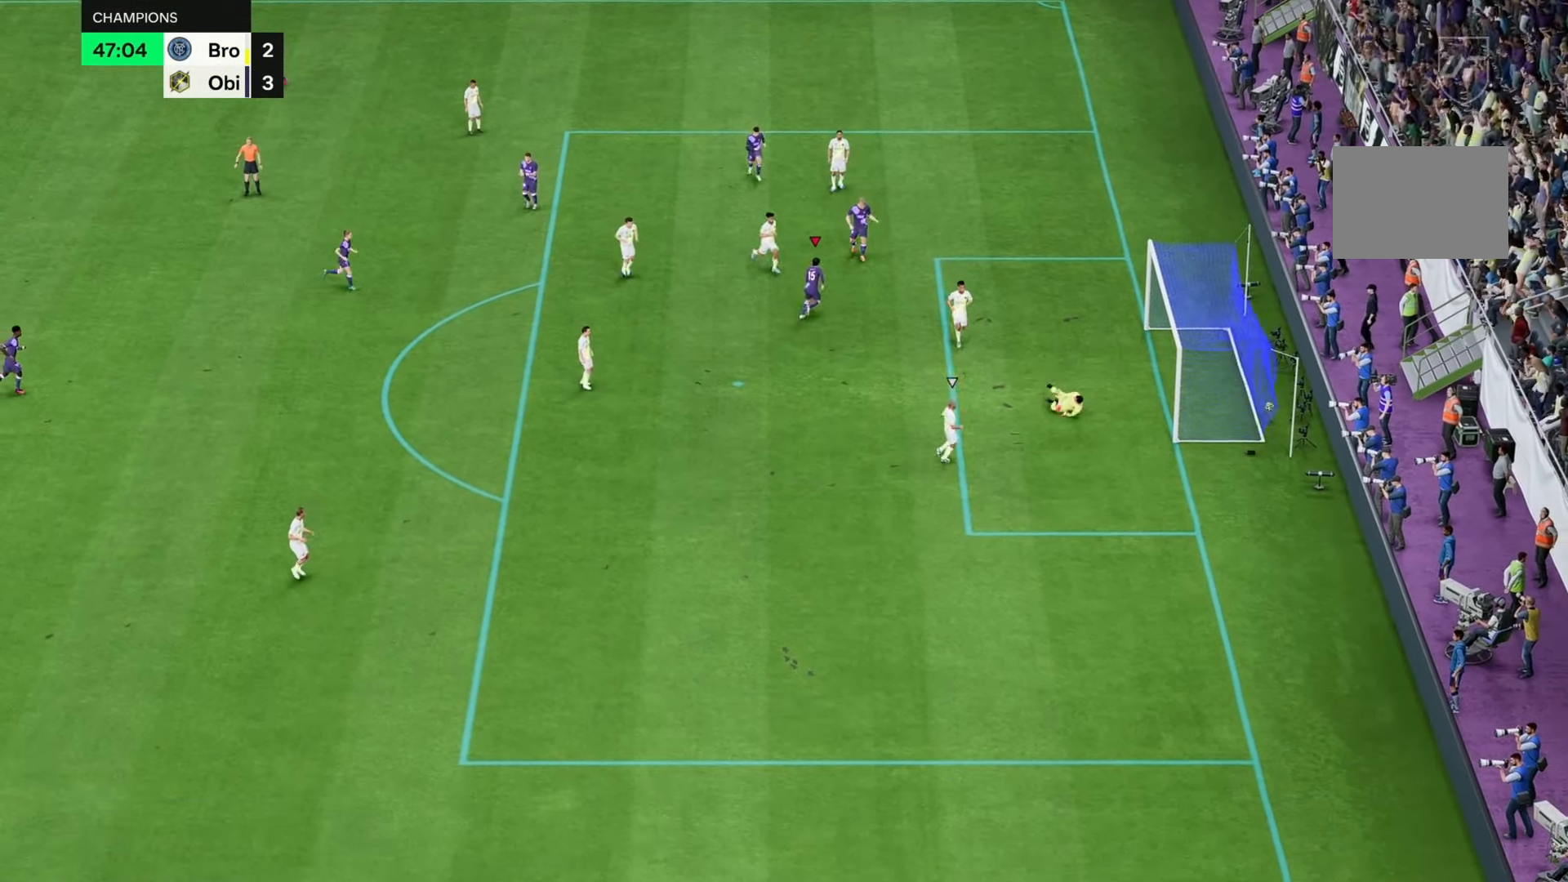
{"buttons": [], "left_stick": "center", "right_stick": "center", "events": []}
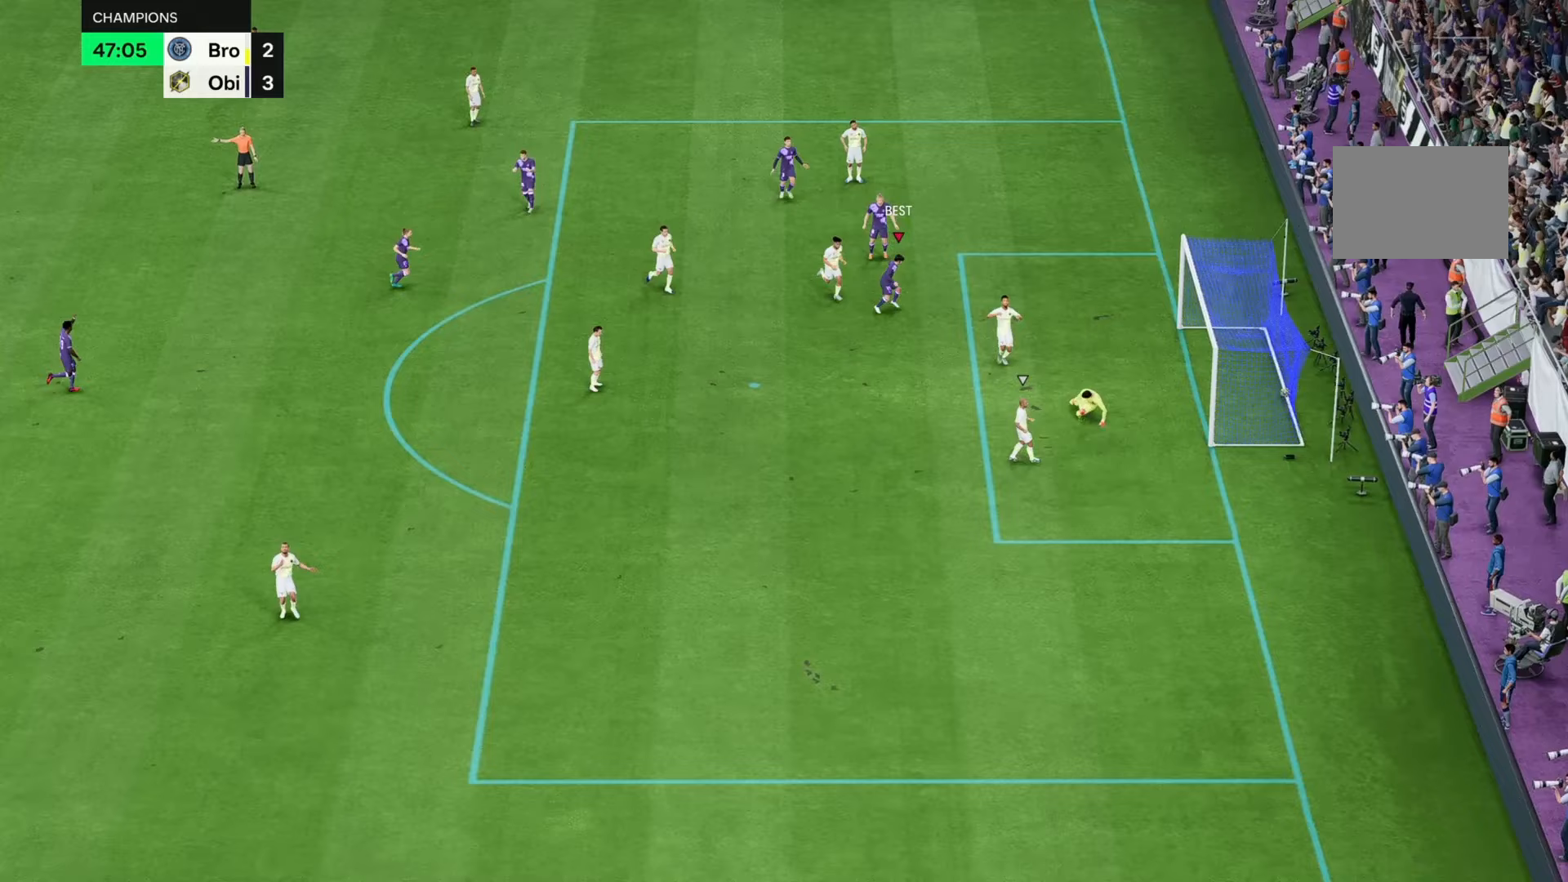
{"buttons": [], "left_stick": "center", "right_stick": "center", "events": []}
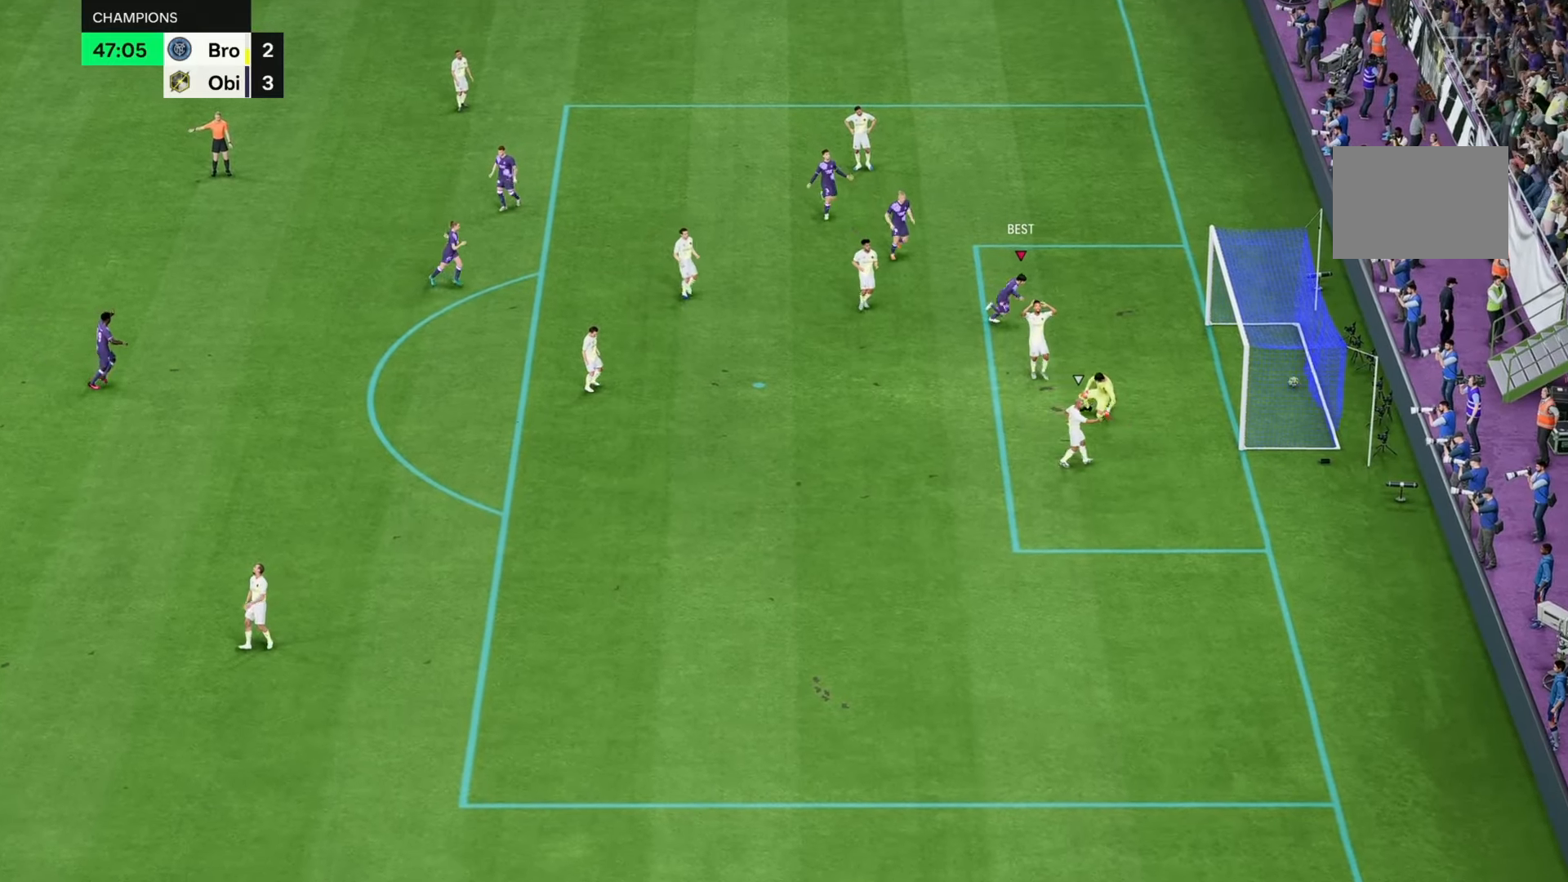
{"buttons": [], "left_stick": "center", "right_stick": "center", "events": []}
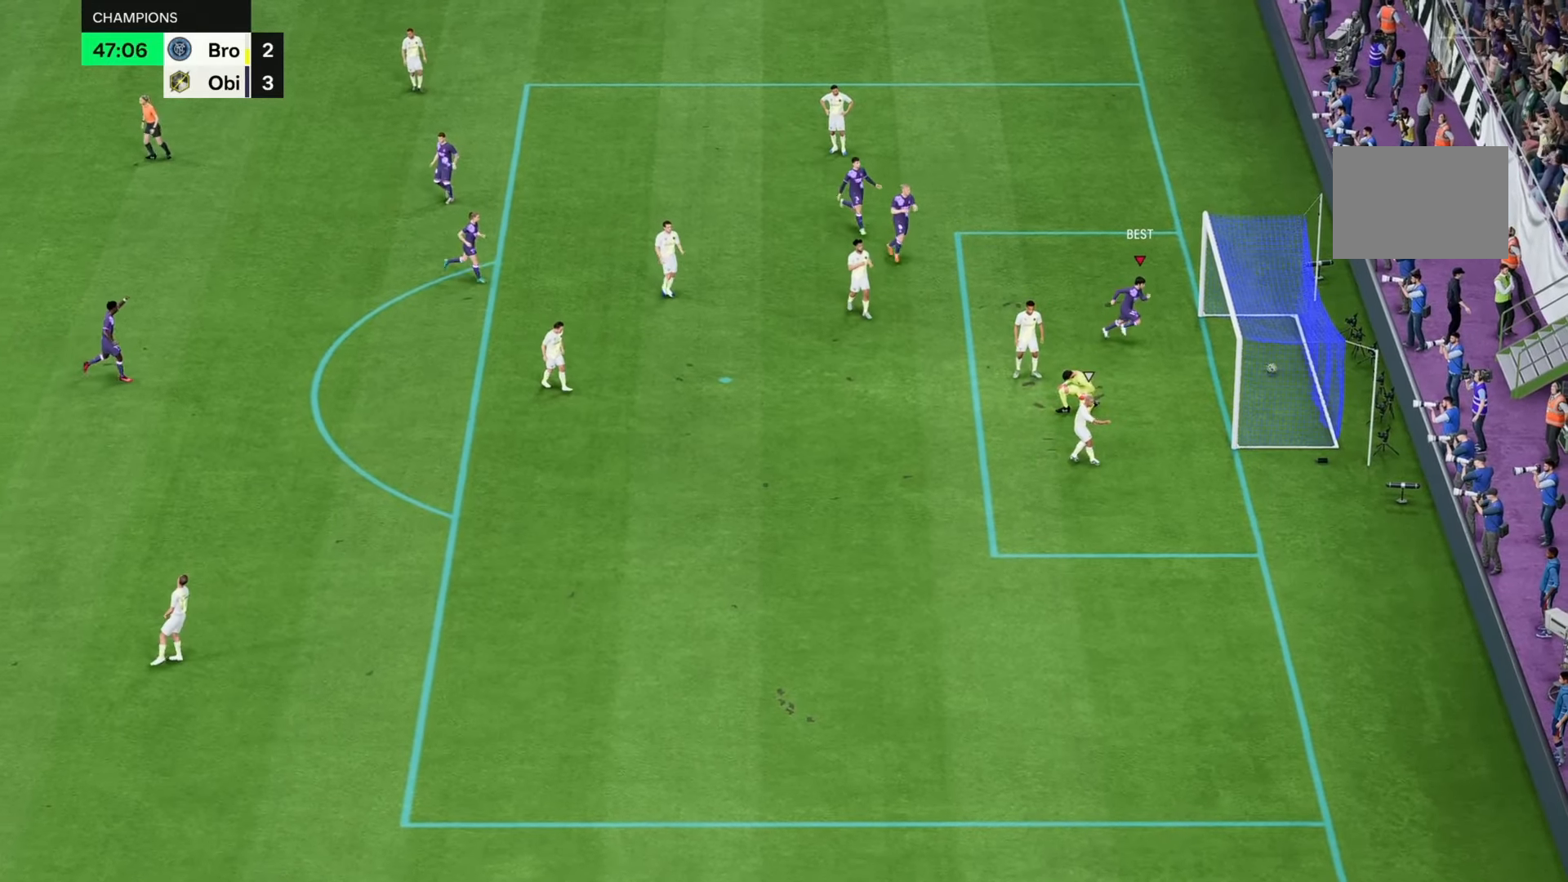
{"buttons": [], "left_stick": "center", "right_stick": "center", "events": []}
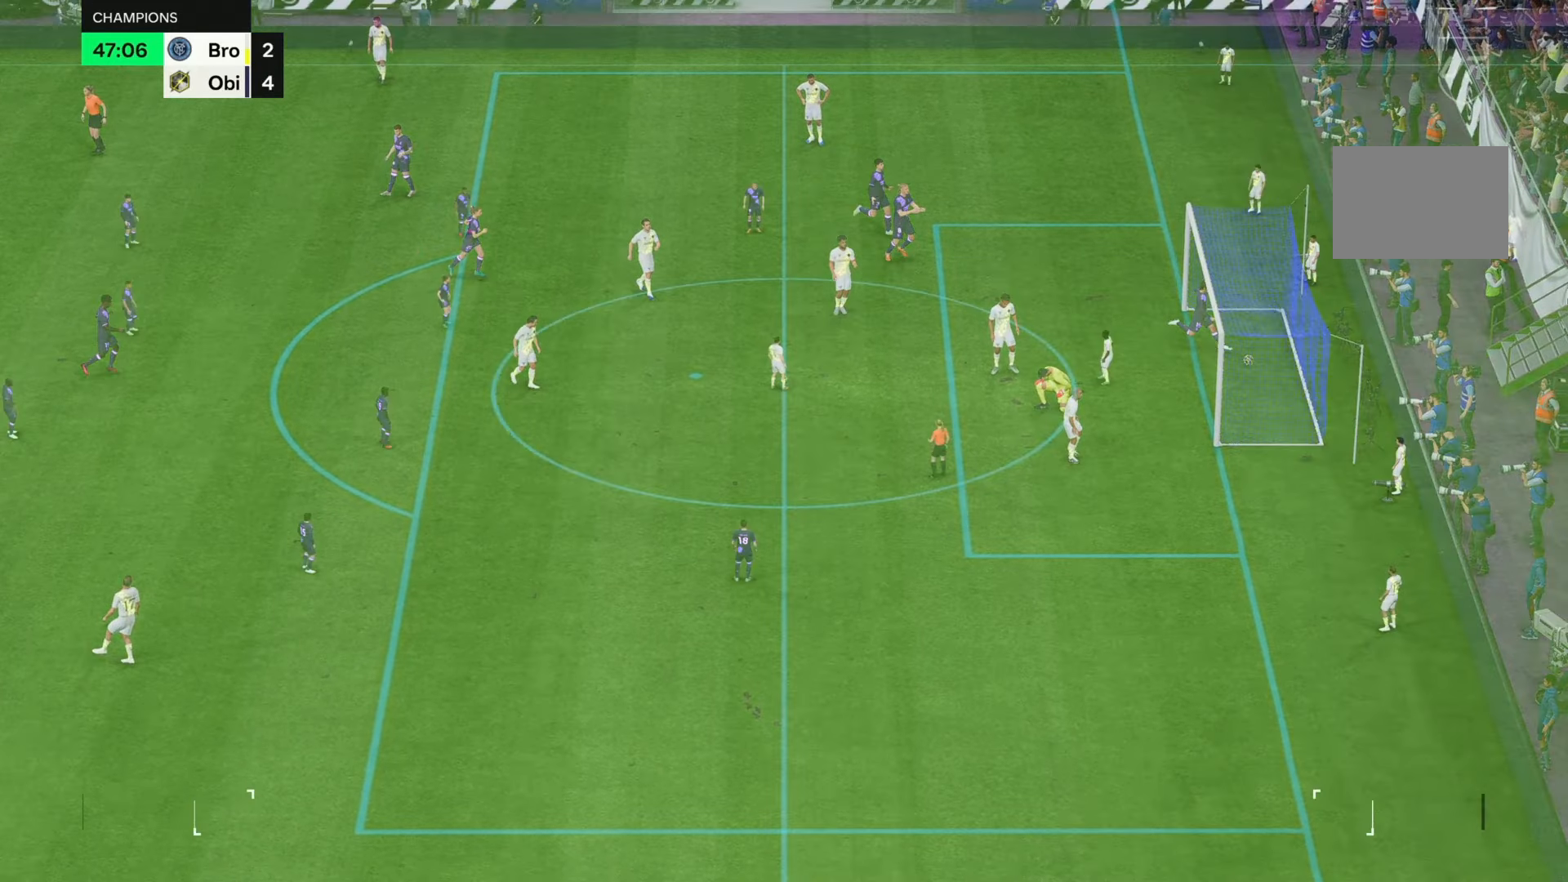
{"buttons": [], "left_stick": "center", "right_stick": "center", "events": []}
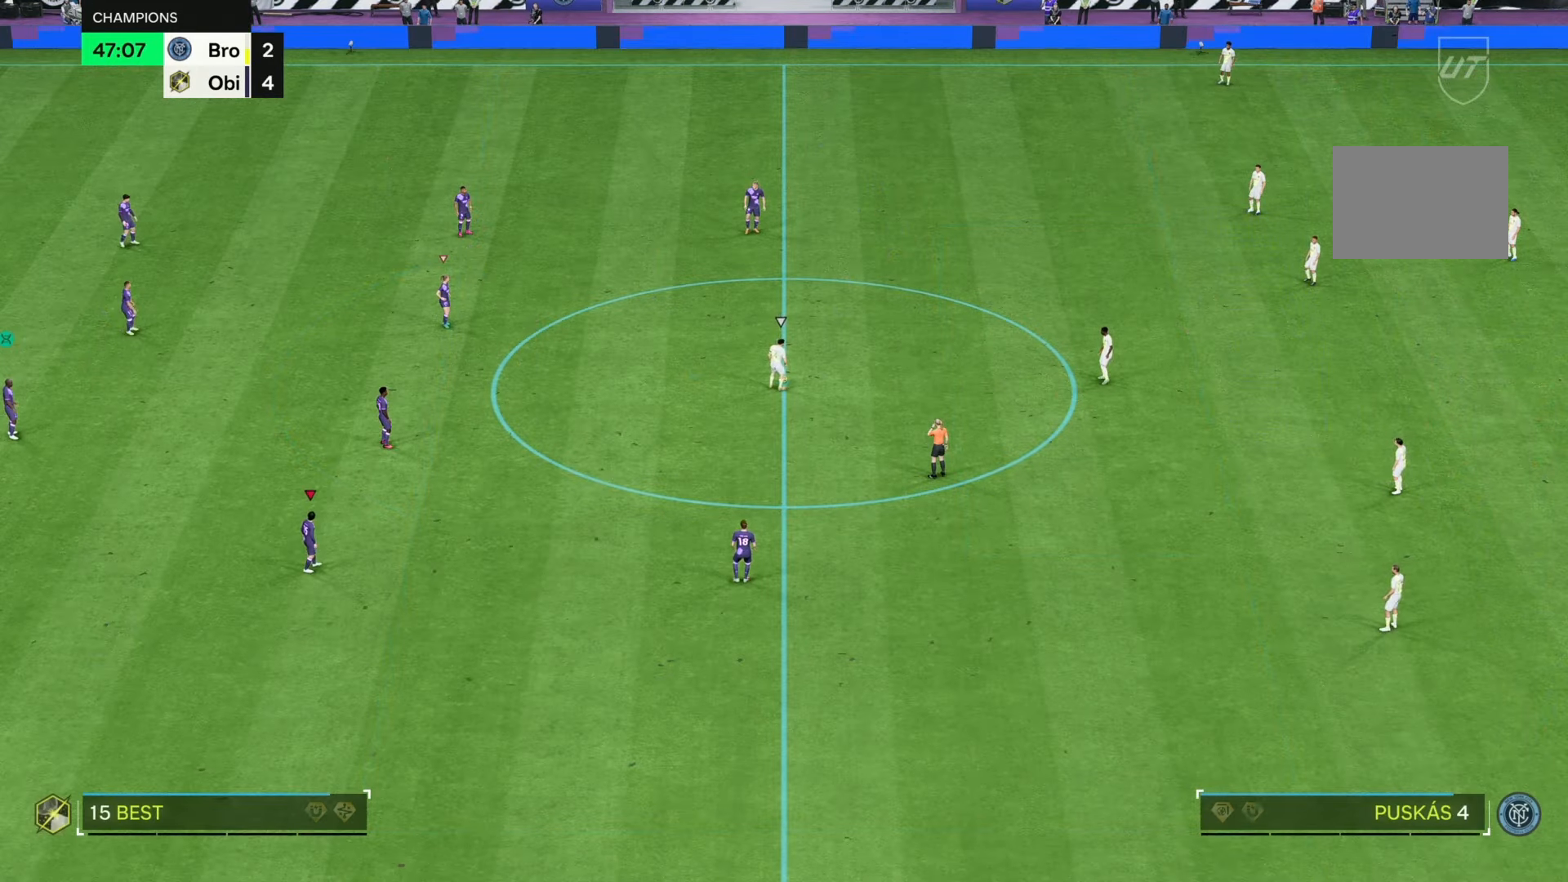
{"buttons": [], "left_stick": "center", "right_stick": "center", "events": []}
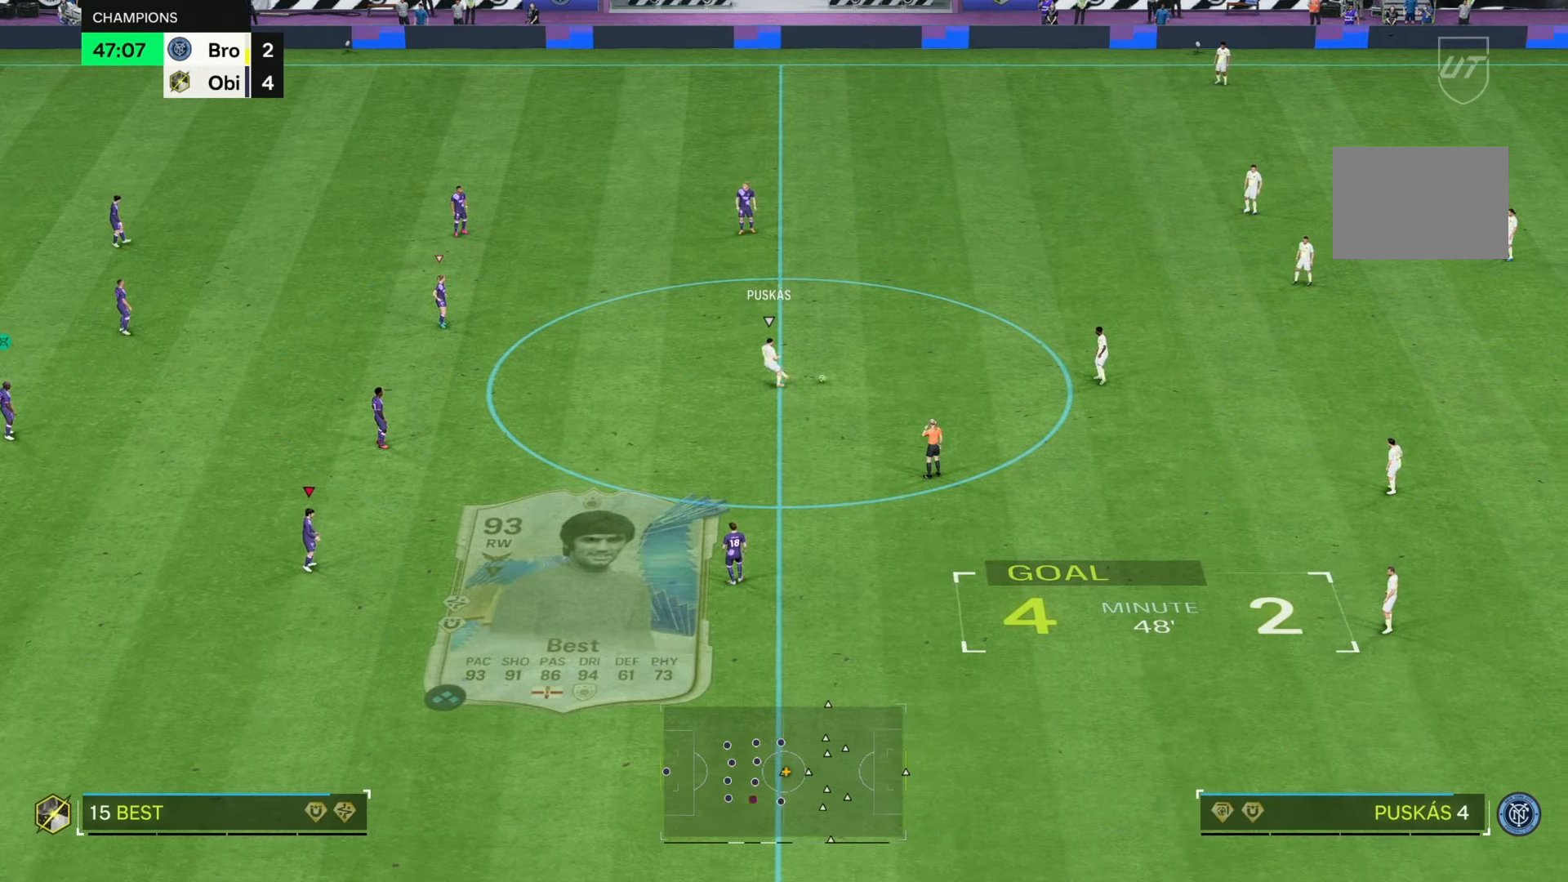
{"buttons": [], "left_stick": "center", "right_stick": "center", "events": []}
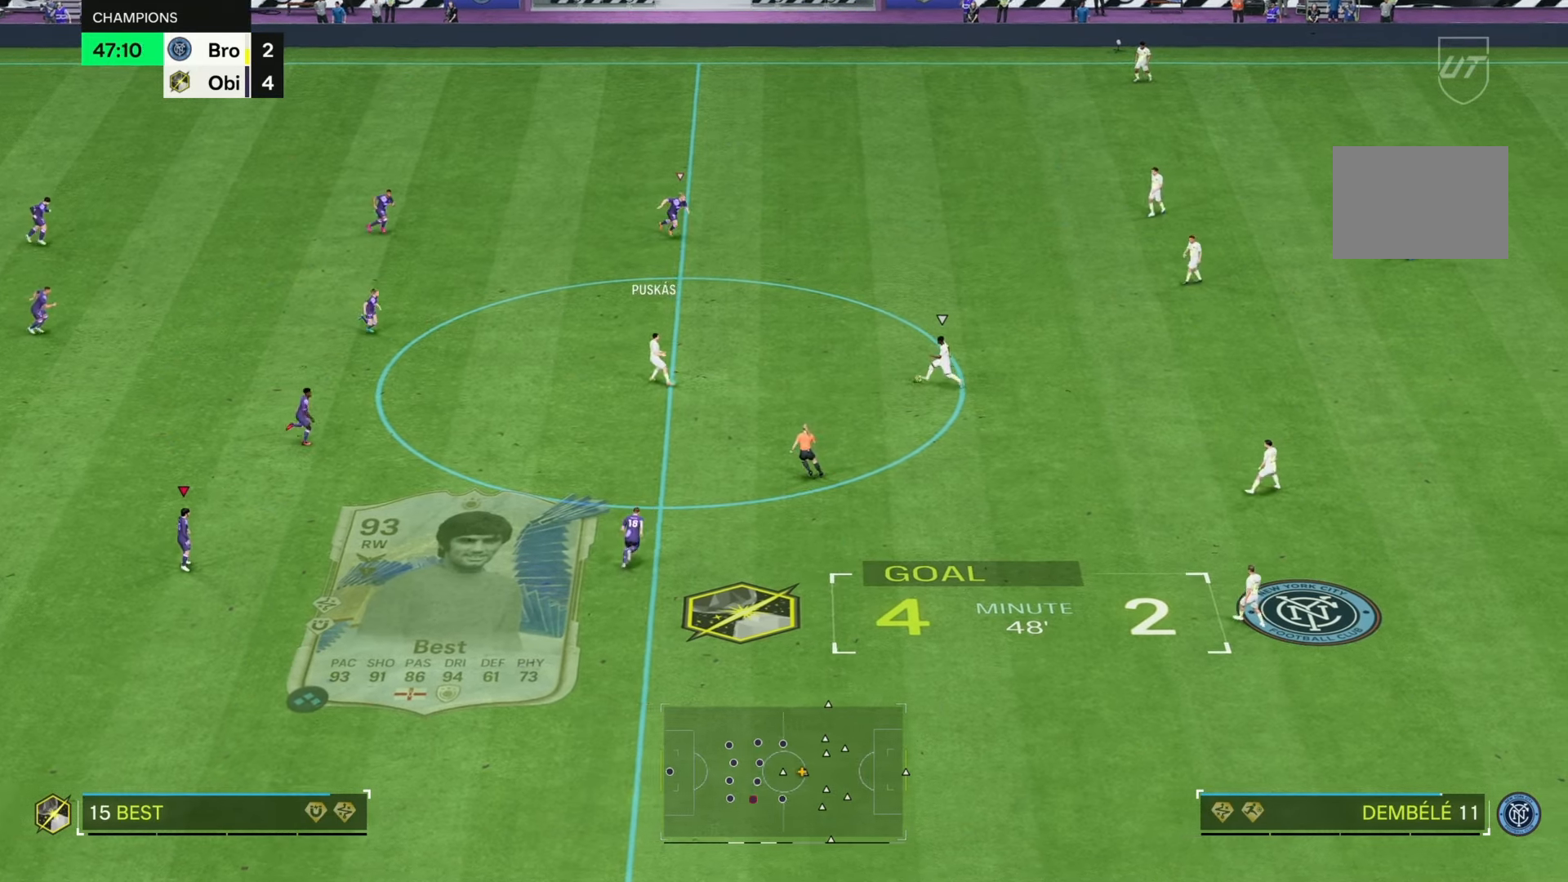
{"buttons": [], "left_stick": "down-right", "right_stick": "center", "events": [[83, "right_stick", "down"], [250, "right_stick", "center"], [333, "left_stick", "down-right"]]}
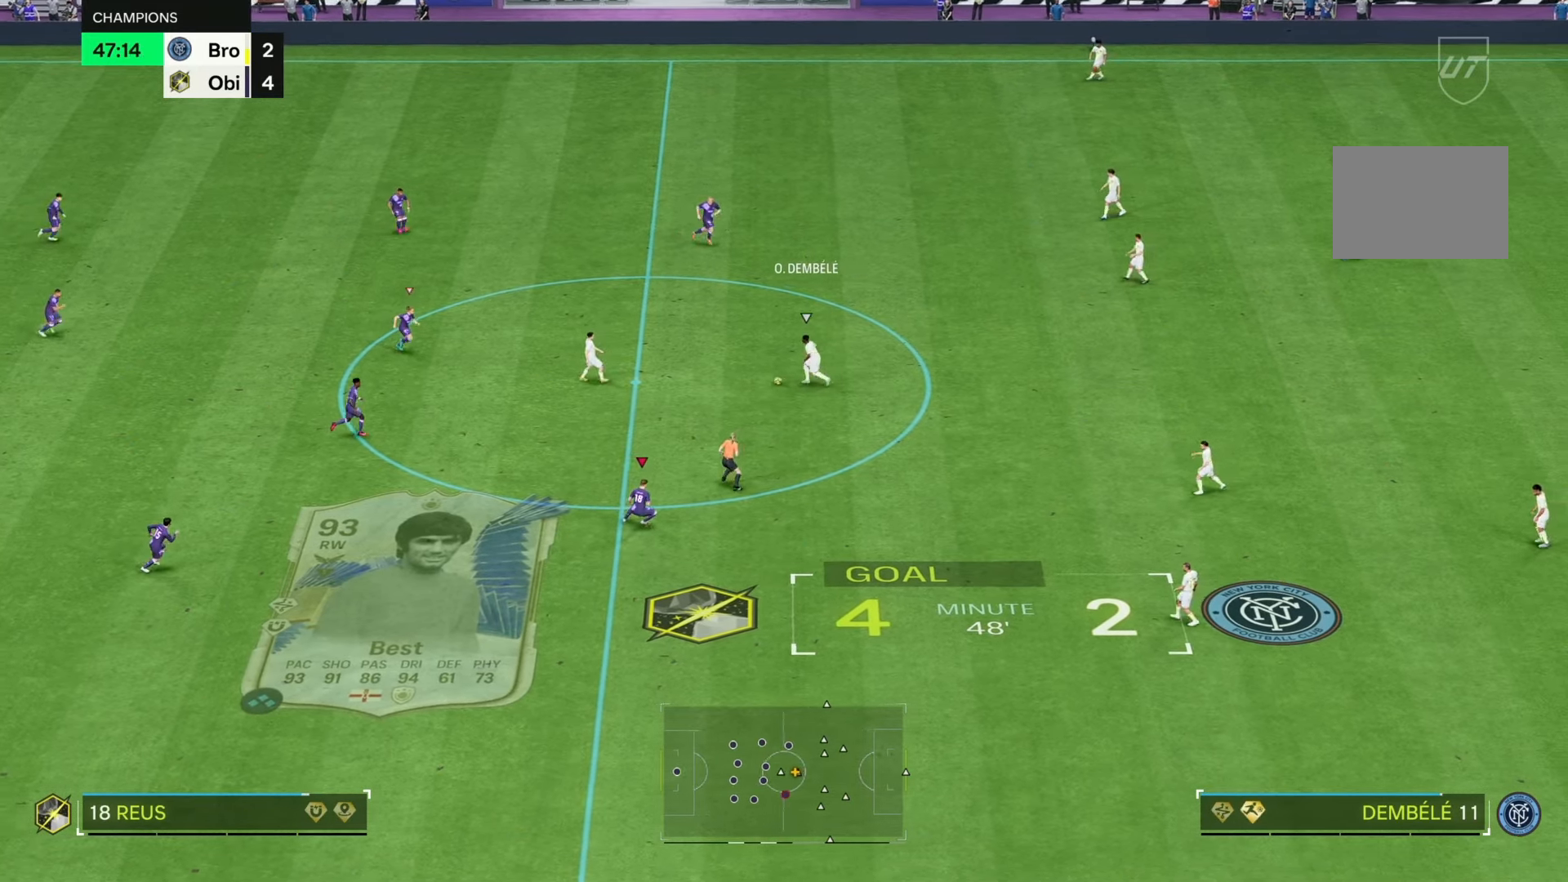
{"buttons": [], "left_stick": "right", "right_stick": "center"}
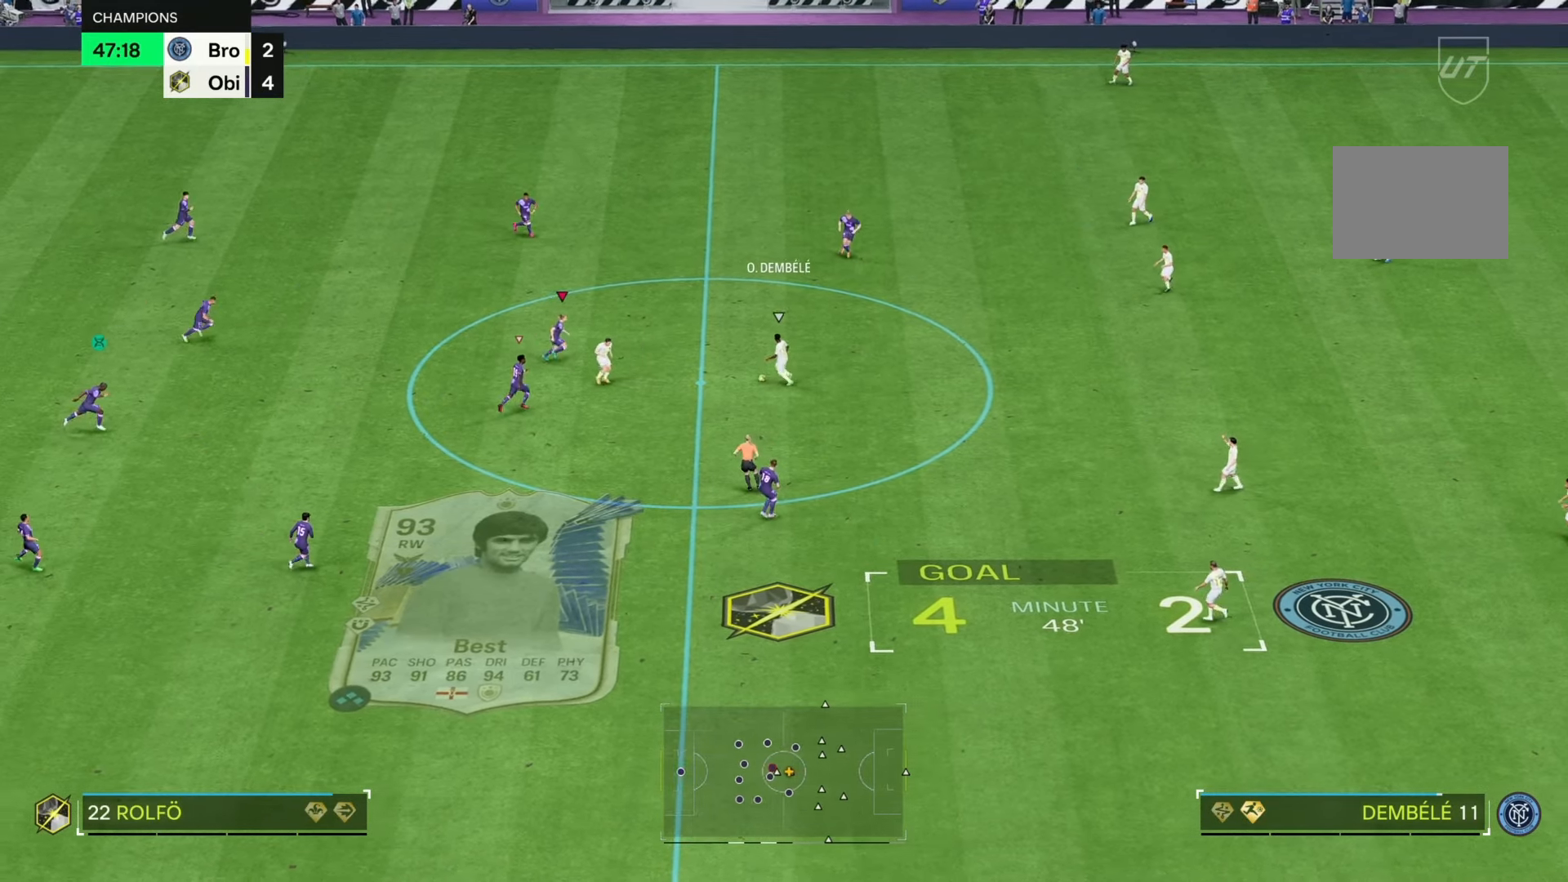
{"buttons": ["L2", "R2"], "left_stick": "up-right", "right_stick": "center", "events": [[17, "R2", "down"], [33, "L2", "down"], [283, "left_stick", "up-right"]]}
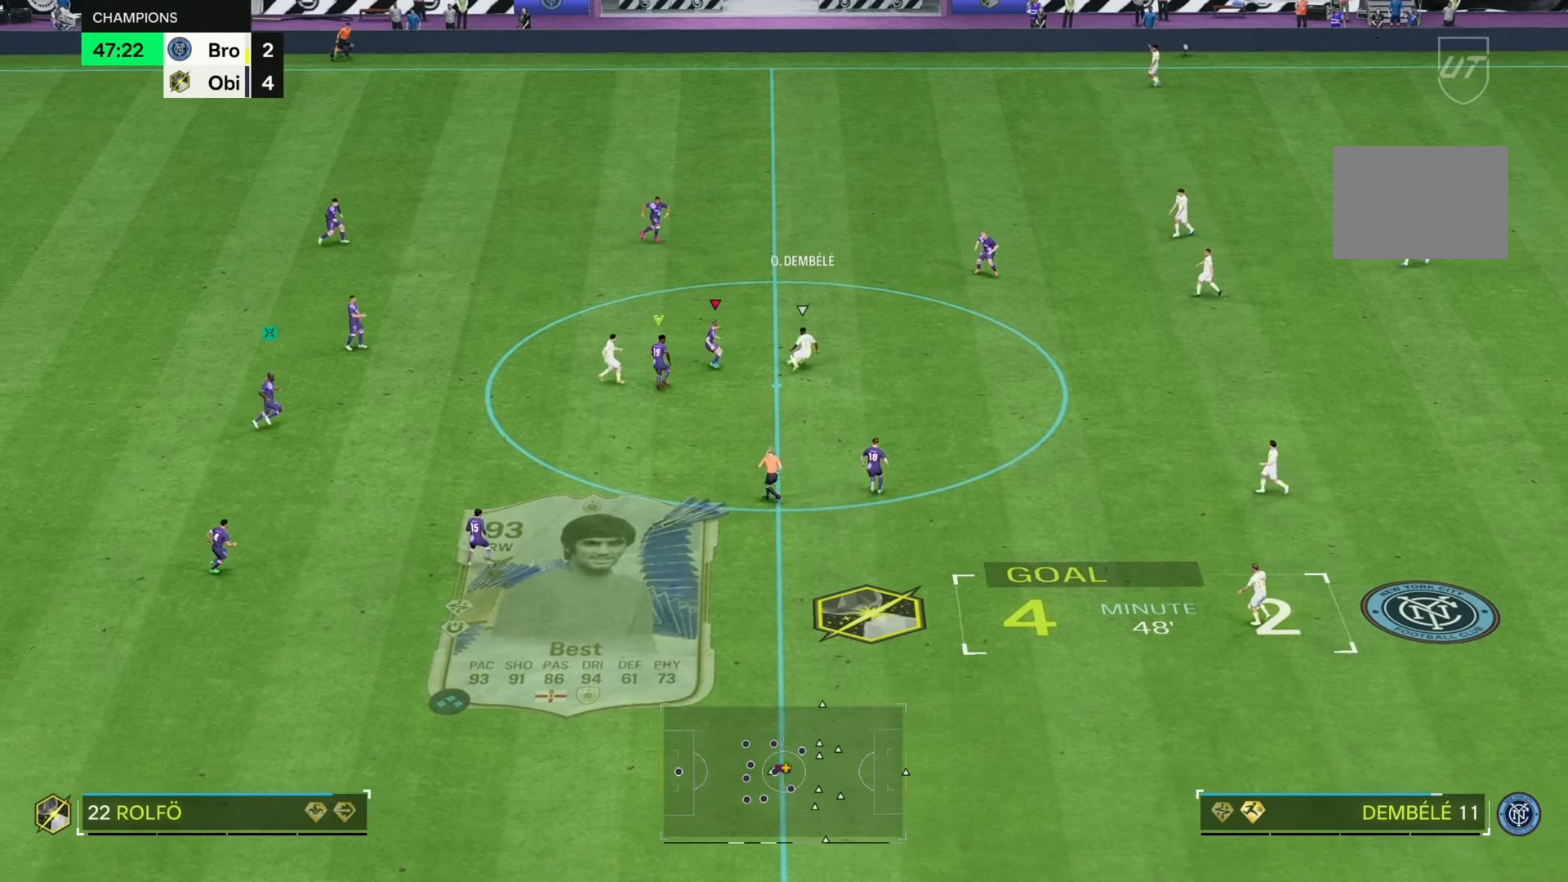
{"buttons": ["L2", "R2"], "left_stick": "up-right", "right_stick": "center", "events": []}
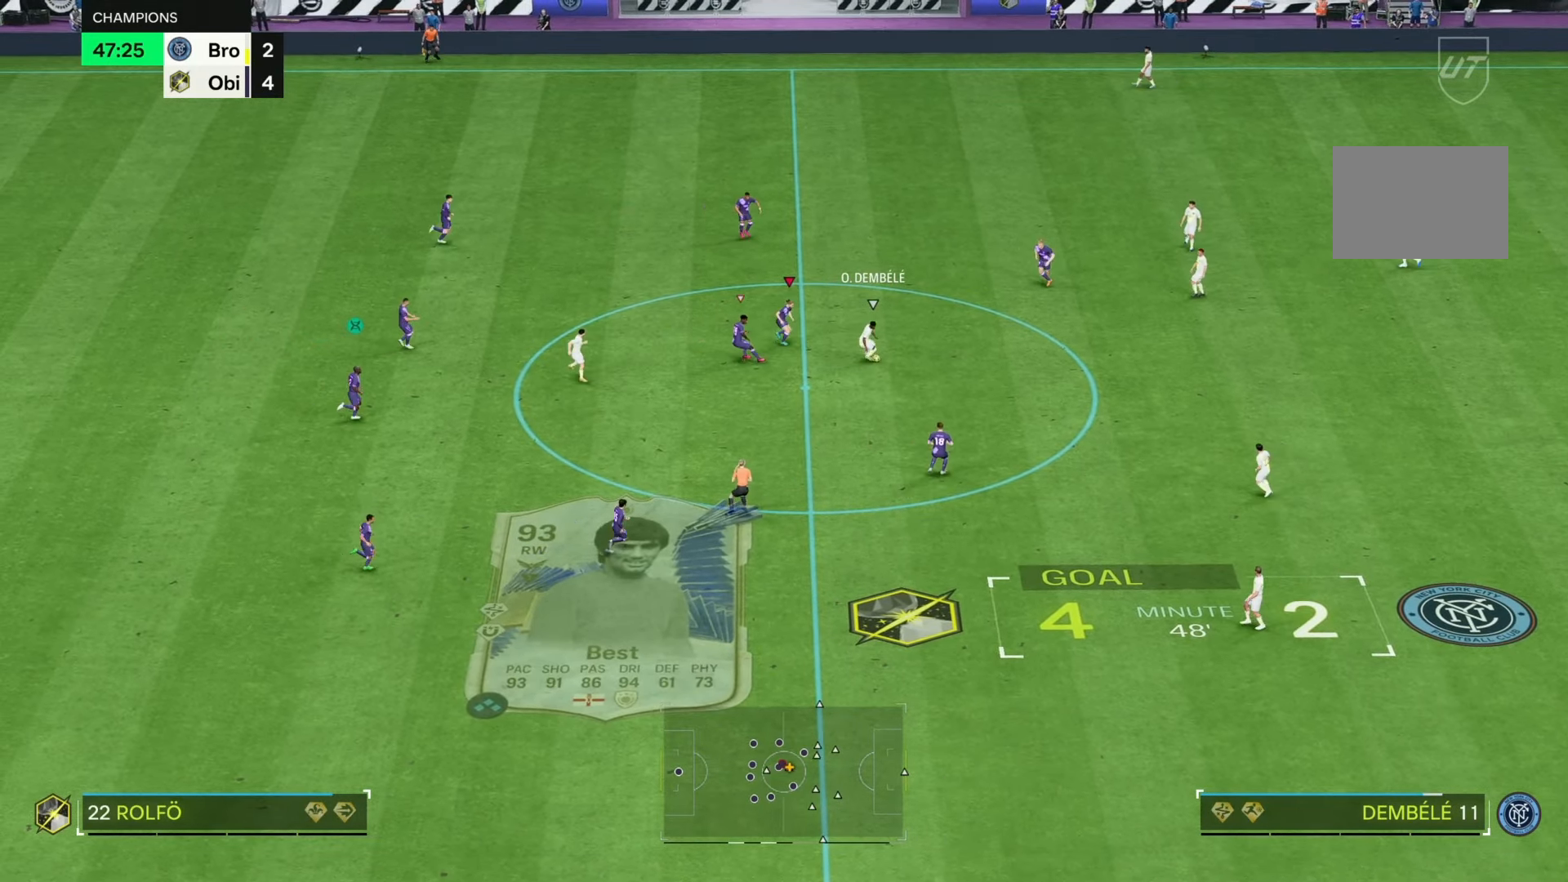
{"buttons": [], "left_stick": "down", "right_stick": "center", "events": [[17, "L2", "up"], [83, "left_stick", "right"], [183, "left_stick", "down-right"], [200, "R2", "up"], [317, "left_stick", "down"]]}
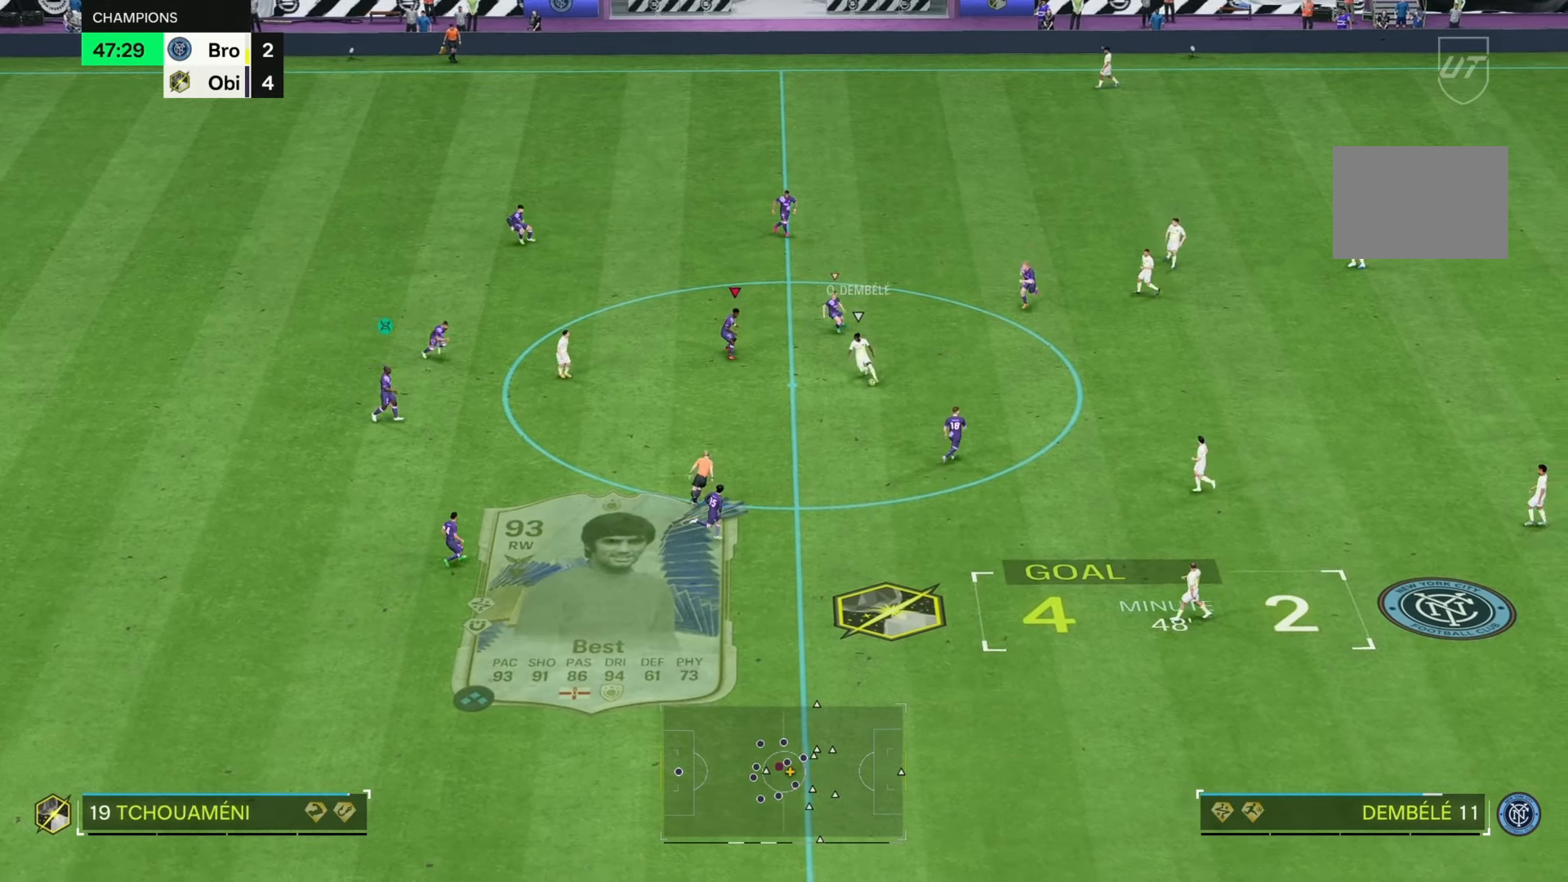
{"buttons": ["R2"], "left_stick": "down", "right_stick": "center", "events": [[83, "R2", "down"]]}
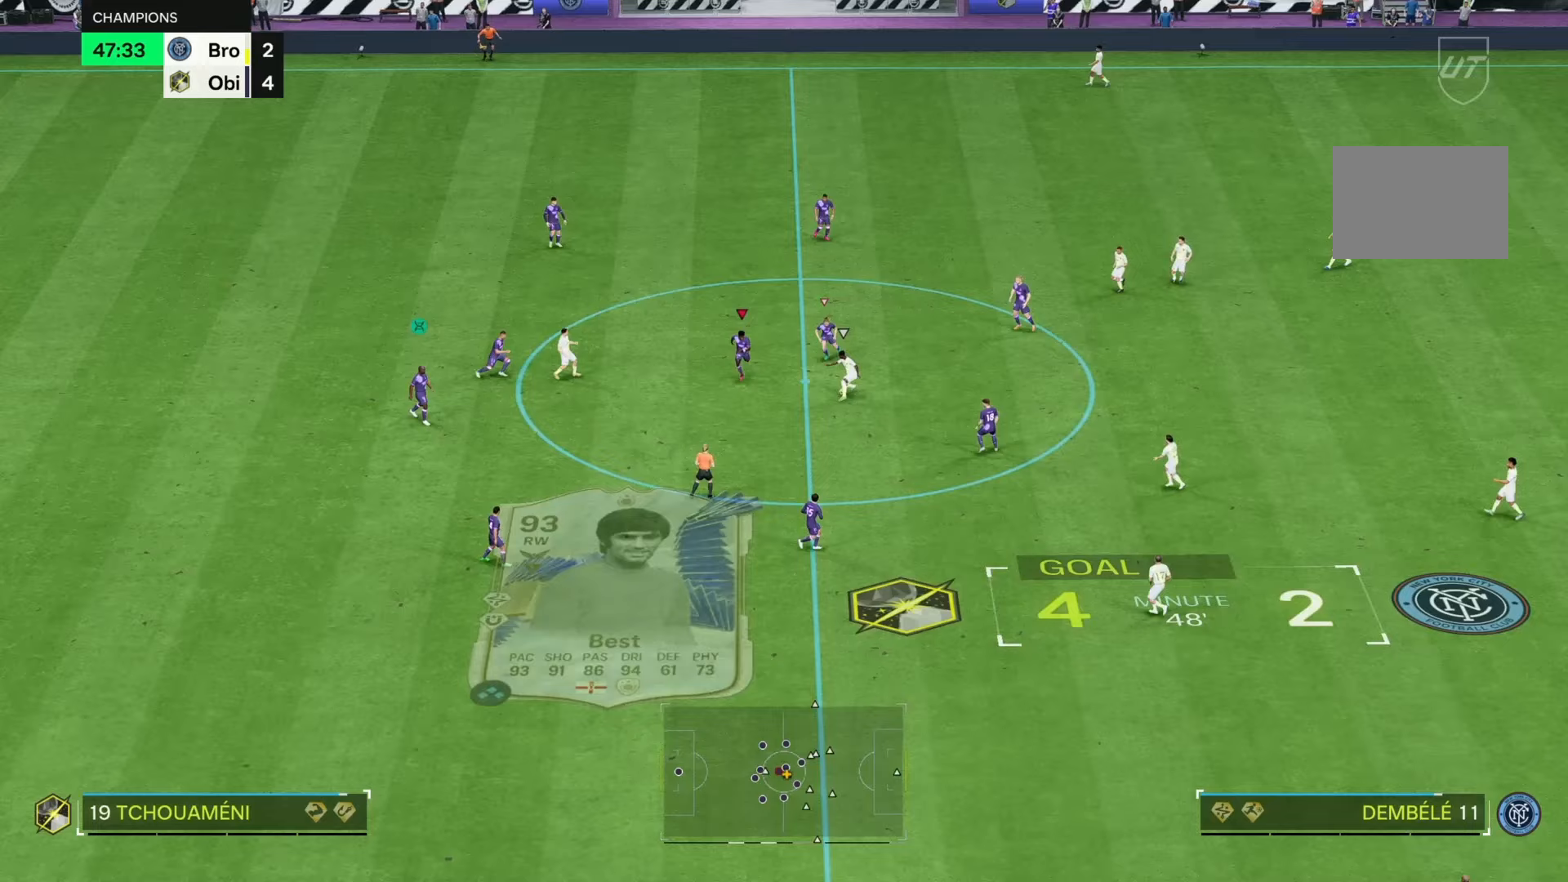
{"buttons": [], "left_stick": "up-left", "right_stick": "center", "events": [[333, "left_stick", "center"], [383, "R2", "up"], [467, "left_stick", "up-left"]]}
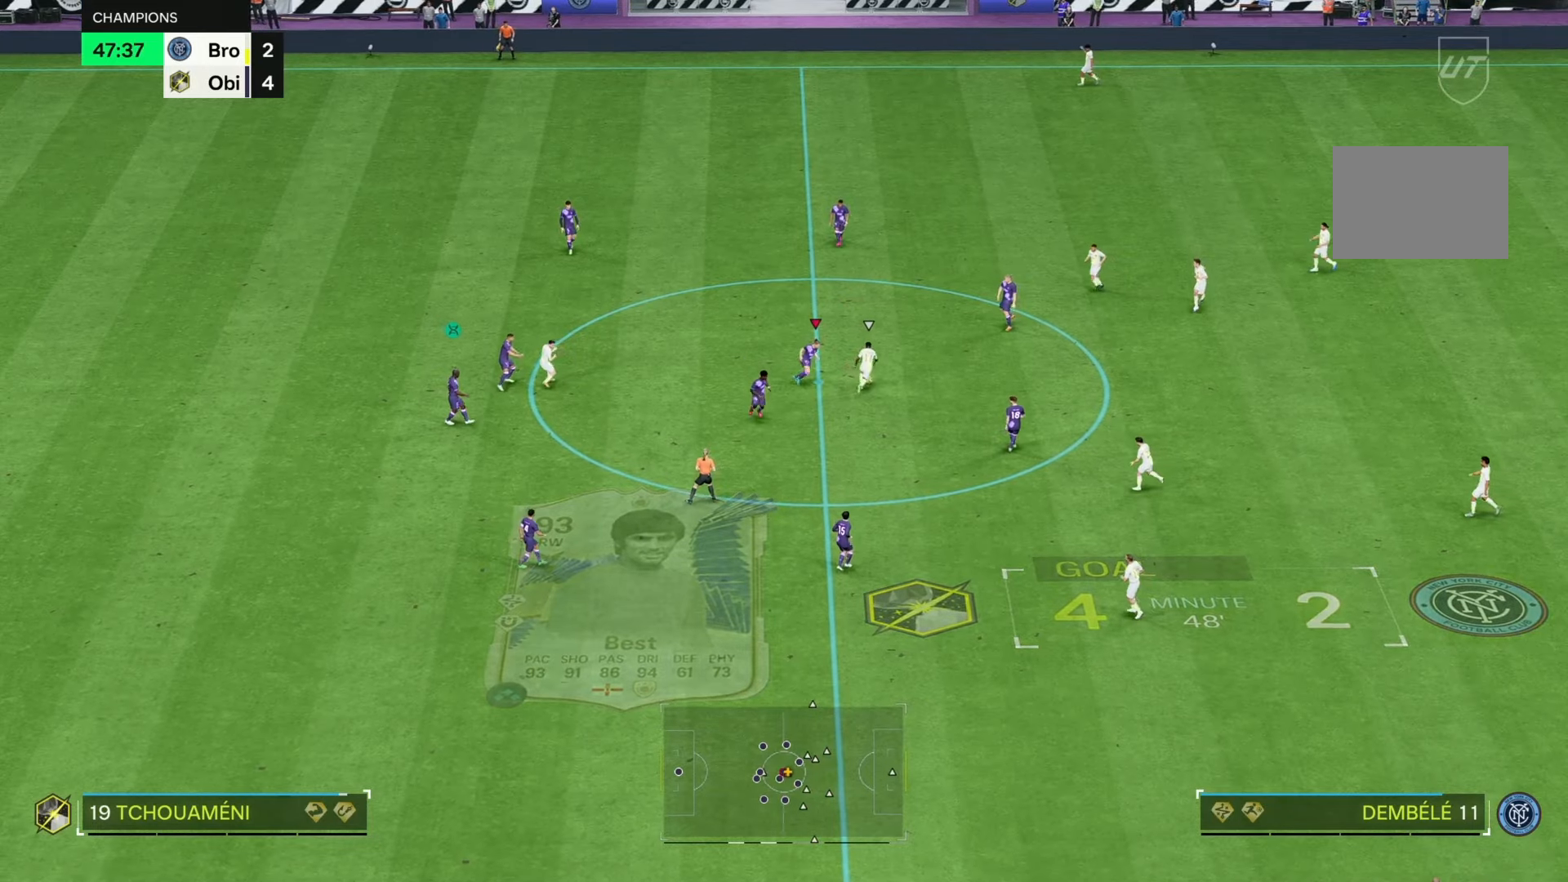
{"buttons": ["R2"], "left_stick": "up", "right_stick": "center", "events": [[17, "R2", "down"], [33, "left_stick", "up"]]}